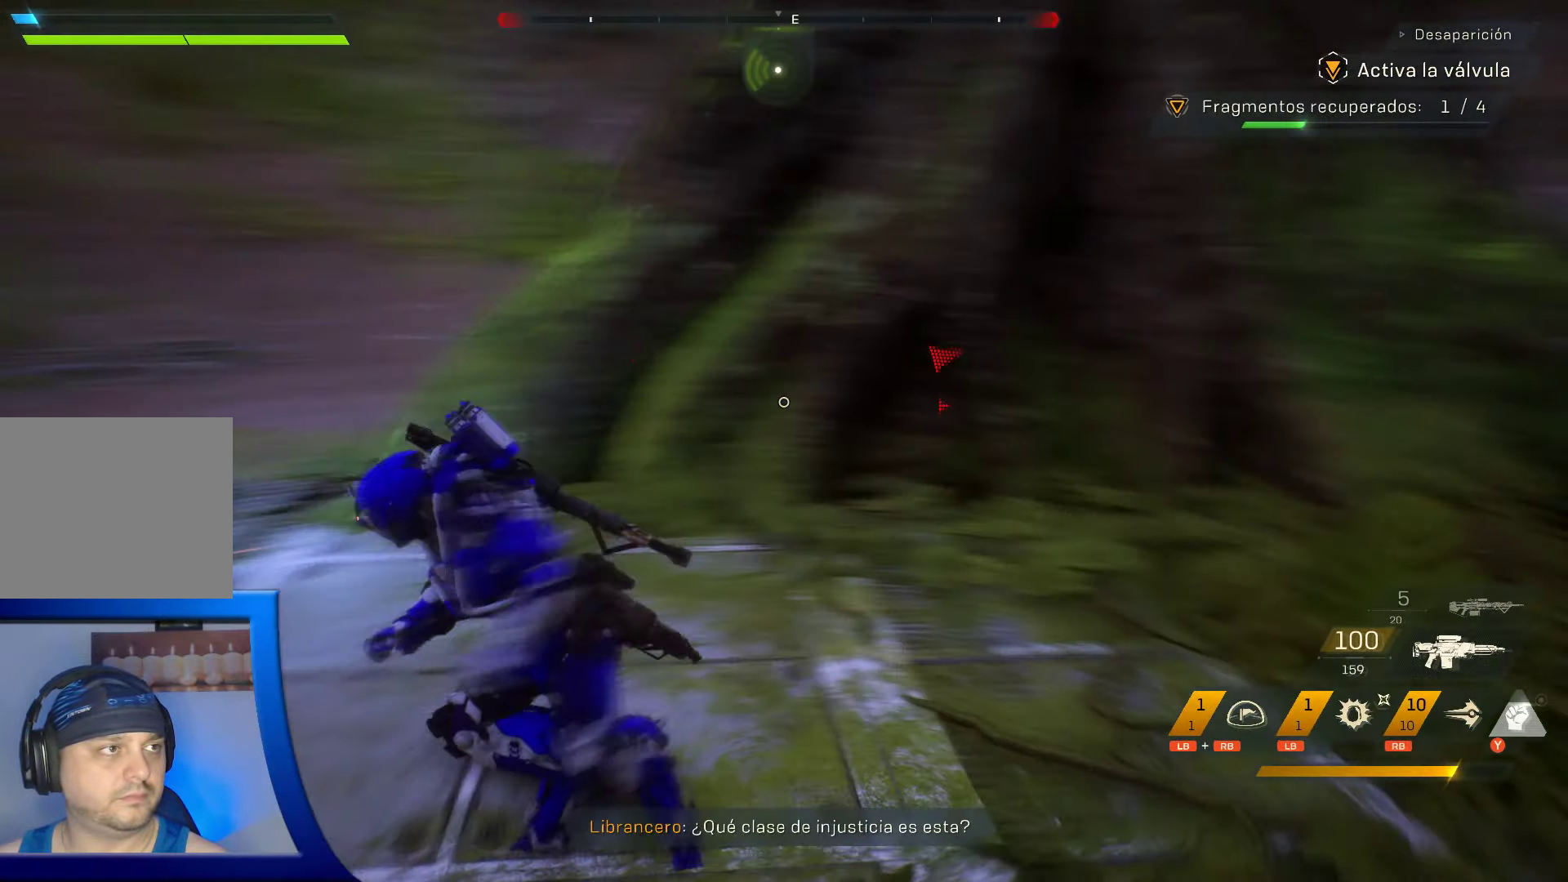
Gameplay with a controller (Xbox layout); each line is a JSON object with the inputs held at the frame after it. "events" lists button and stick changes between this image and that frame as [ms after this image, input, new state], when the widget could be followed in between. Not read: HOME.
{"buttons": [], "left_stick": "up", "right_stick": "center", "events": [[316, "right_stick", "center"], [383, "left_stick", "up"]]}
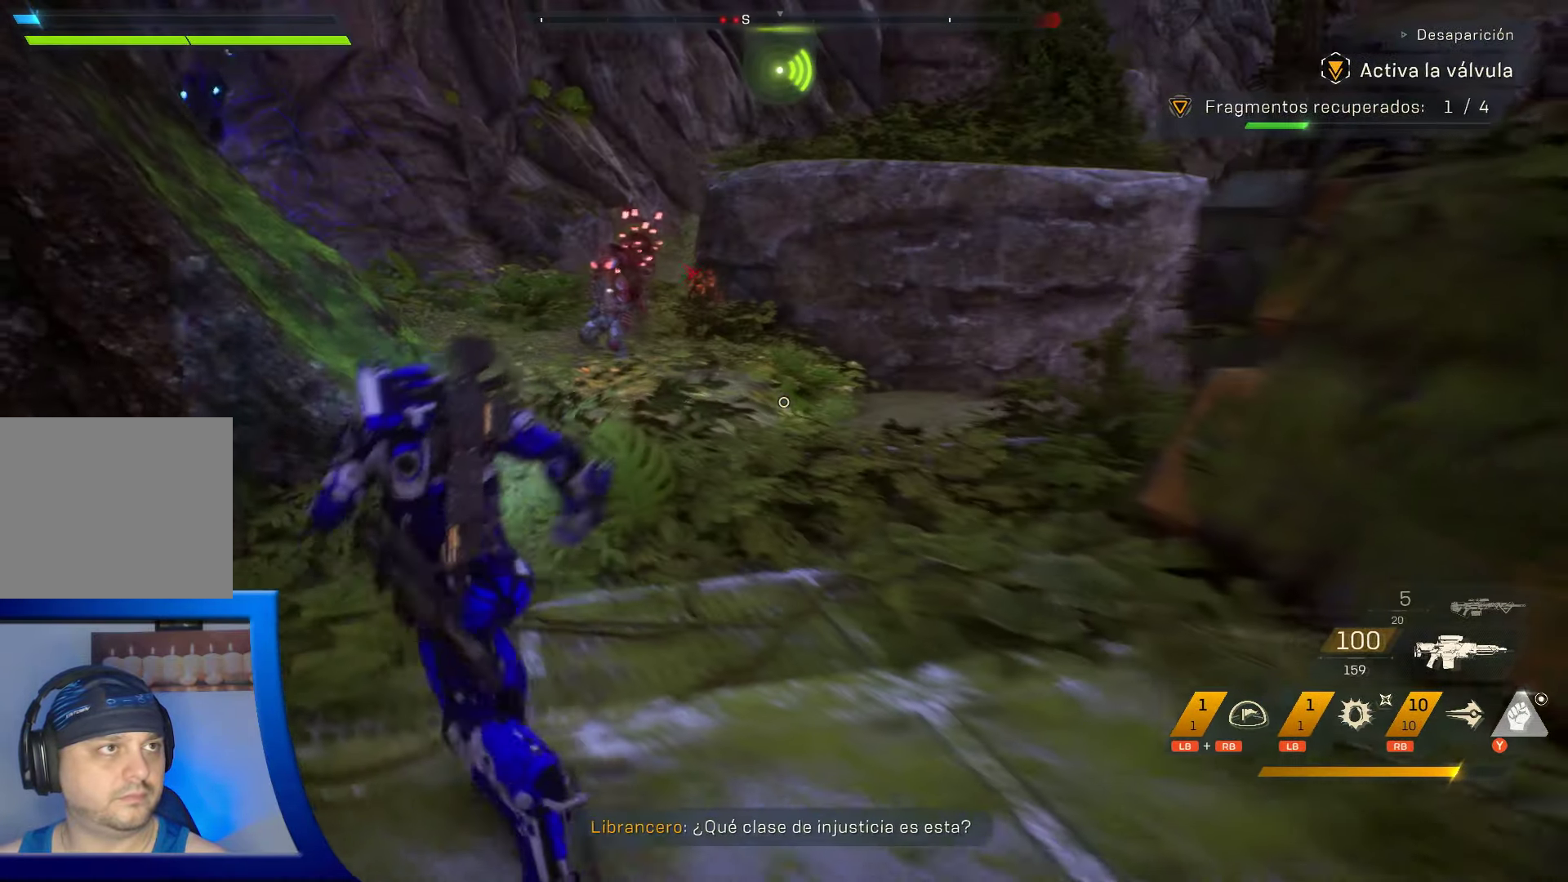
{"buttons": [], "left_stick": "up", "right_stick": "center", "events": [[216, "right_stick", "up-left"], [433, "right_stick", "center"]]}
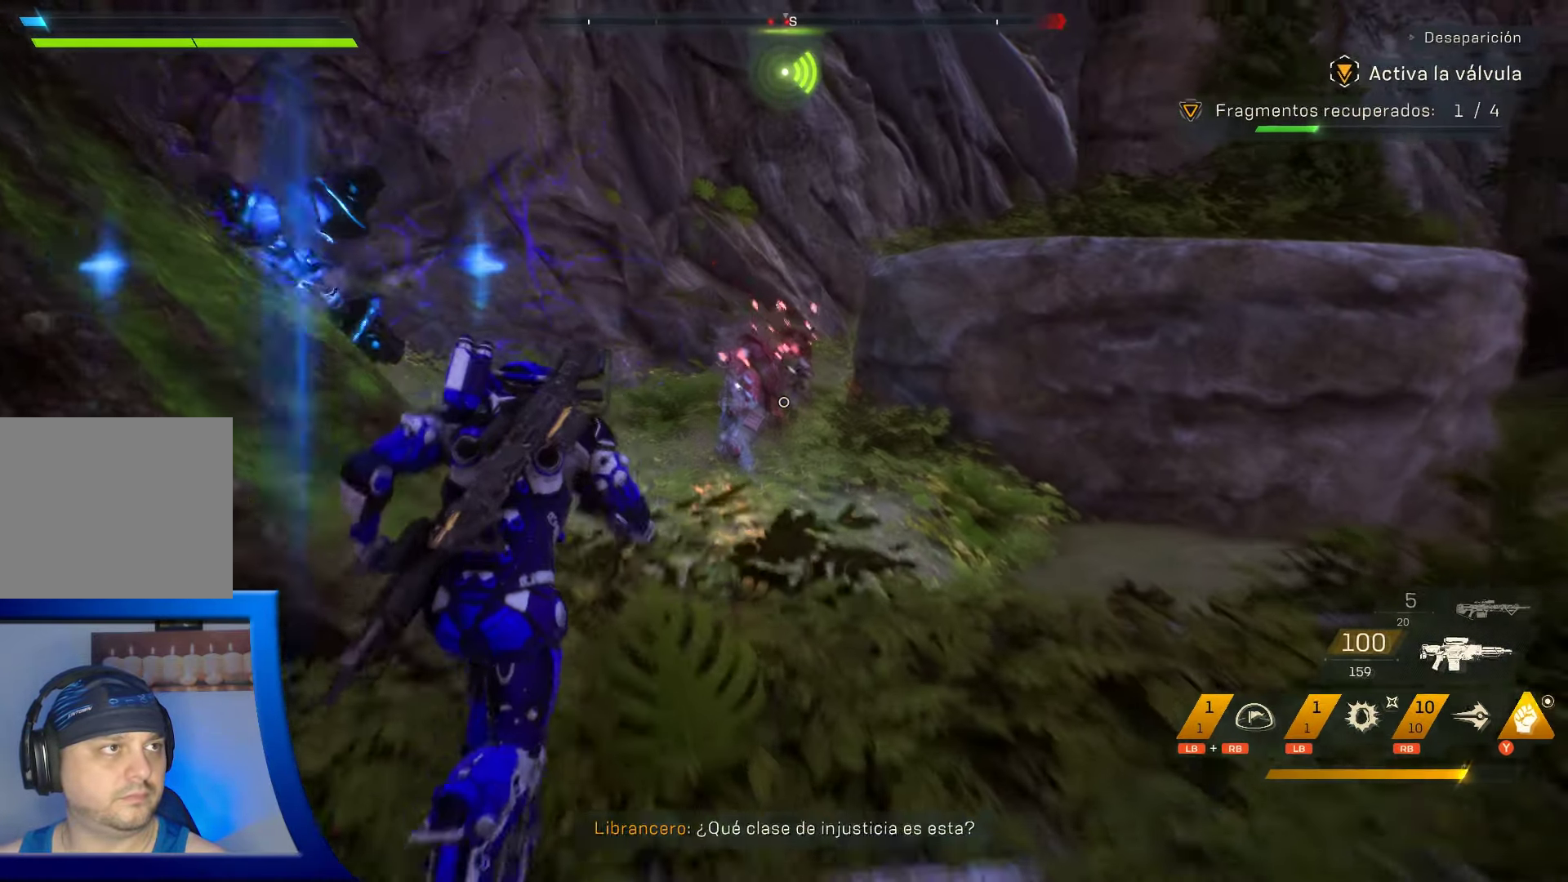
{"buttons": ["L2", "R2"], "left_stick": "up-left", "right_stick": "left", "events": [[216, "L2", "down"], [266, "R2", "down"], [416, "right_stick", "left"], [433, "R2", "up"], [433, "left_stick", "up-left"], [500, "R2", "down"]]}
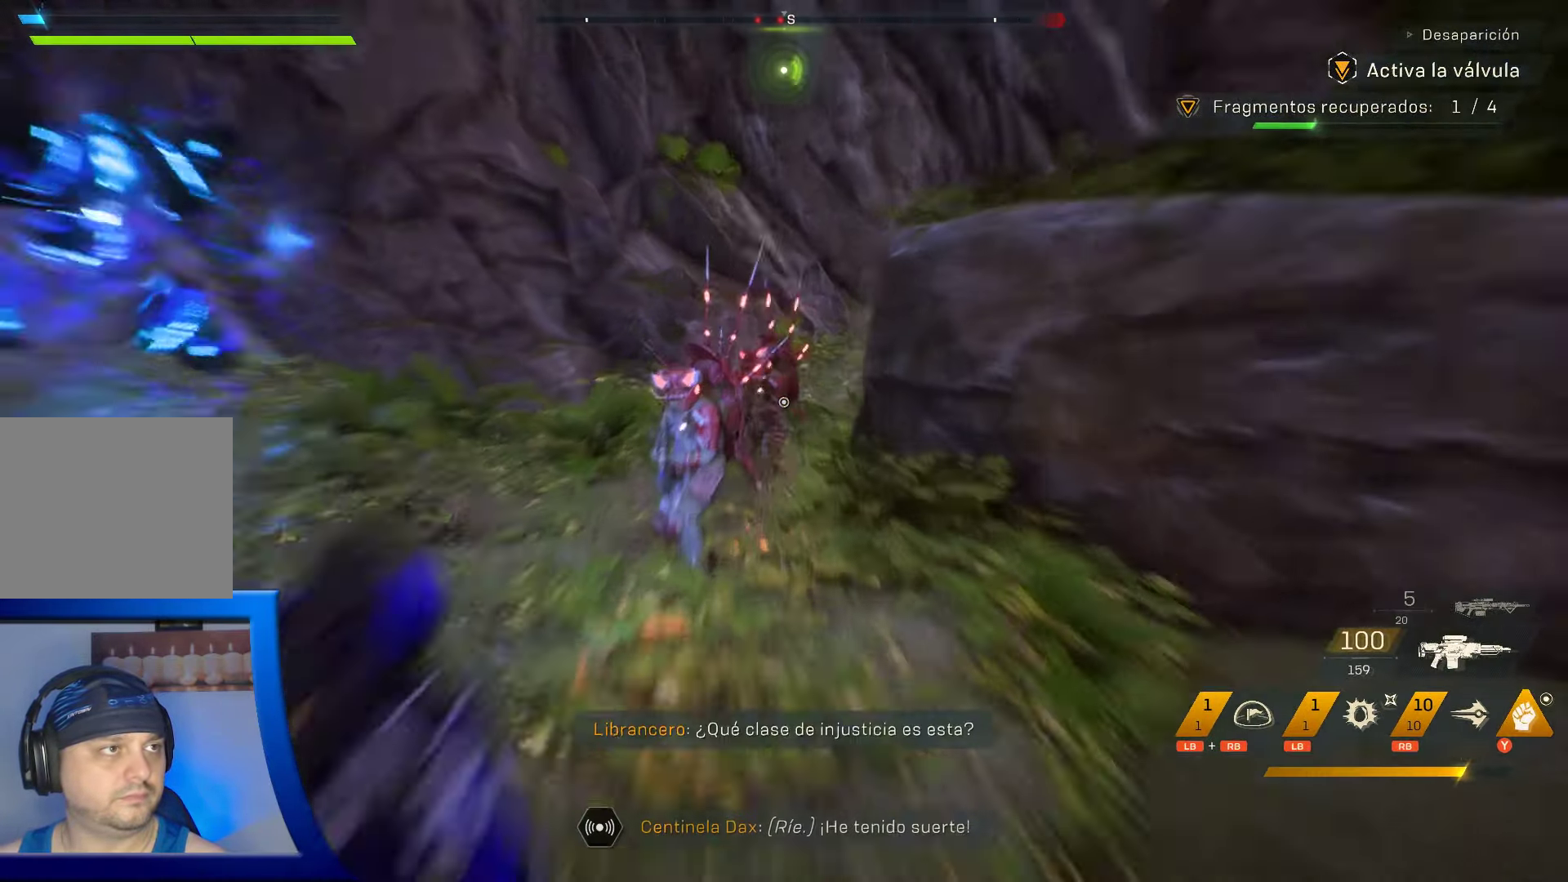
{"buttons": ["L2"], "left_stick": "down", "right_stick": "down-right", "events": [[33, "L2", "up"], [116, "left_stick", "down"], [133, "R2", "up"], [133, "right_stick", "right"], [200, "R2", "down"], [300, "R2", "up"], [316, "right_stick", "center"], [450, "right_stick", "down-right"], [466, "L2", "down"]]}
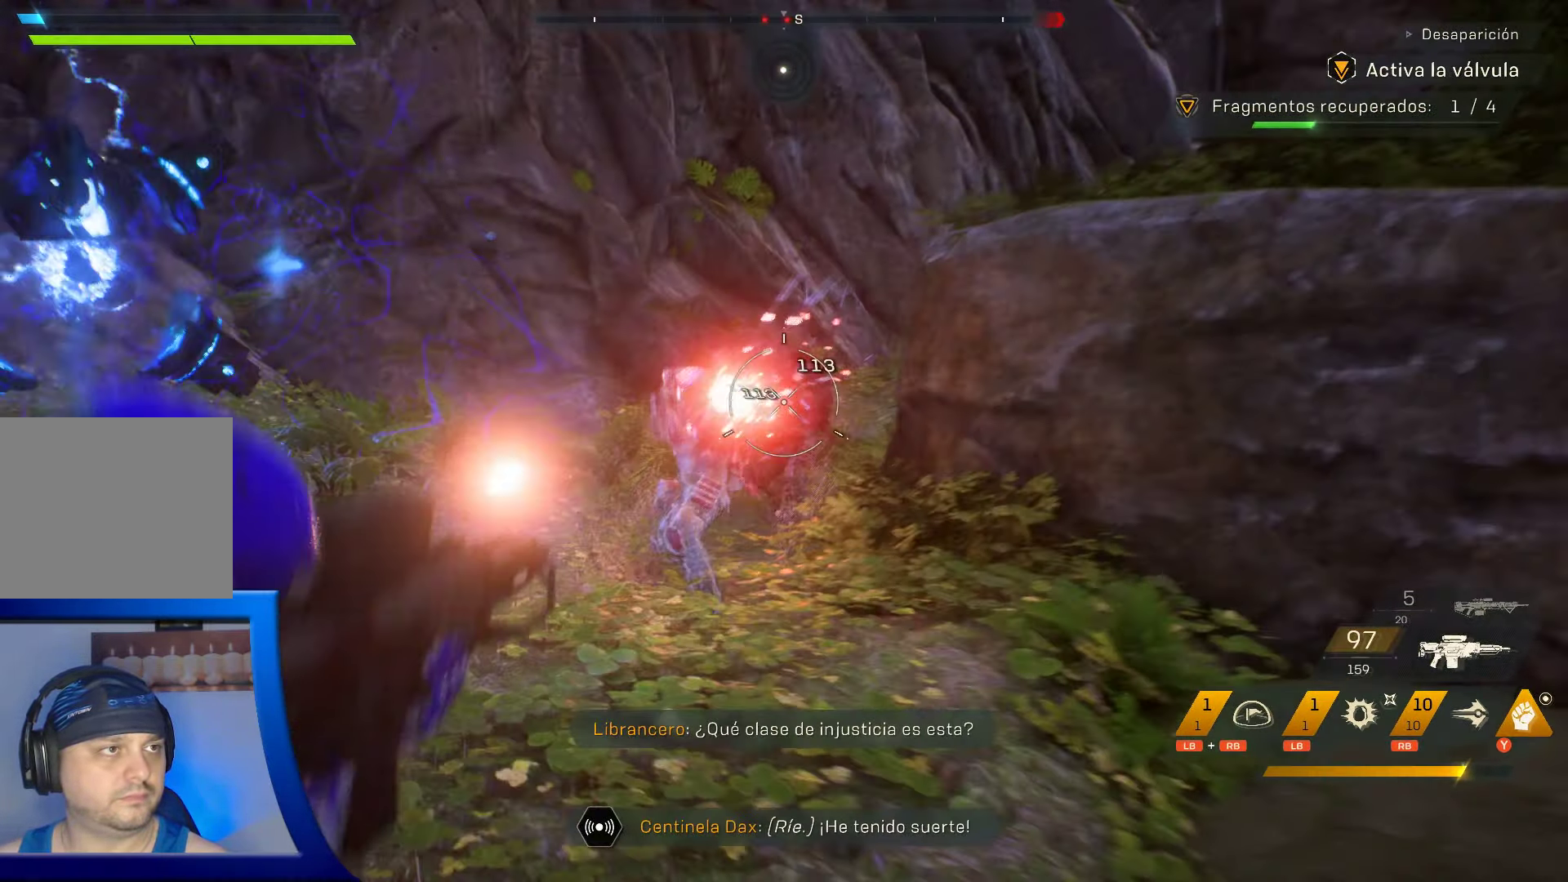
{"buttons": [], "left_stick": "center", "right_stick": "center", "events": [[16, "right_stick", "down-left"], [33, "R2", "down"], [100, "R2", "up"], [166, "L2", "up"], [166, "right_stick", "center"], [300, "left_stick", "center"], [383, "right_stick", "down-left"], [500, "right_stick", "center"]]}
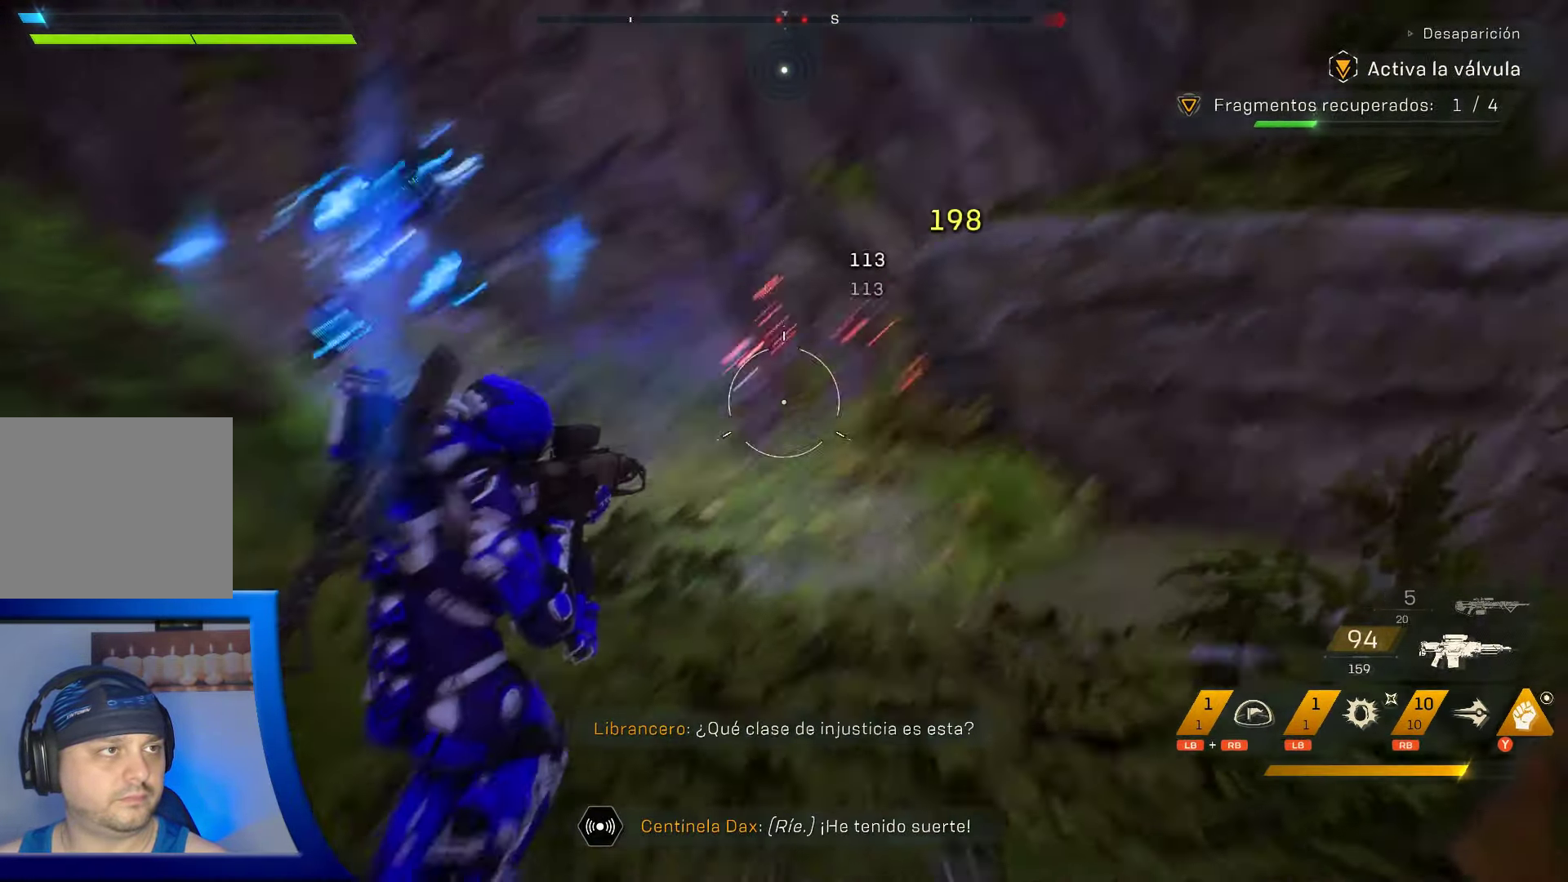
{"buttons": [], "left_stick": "center", "right_stick": "center", "events": []}
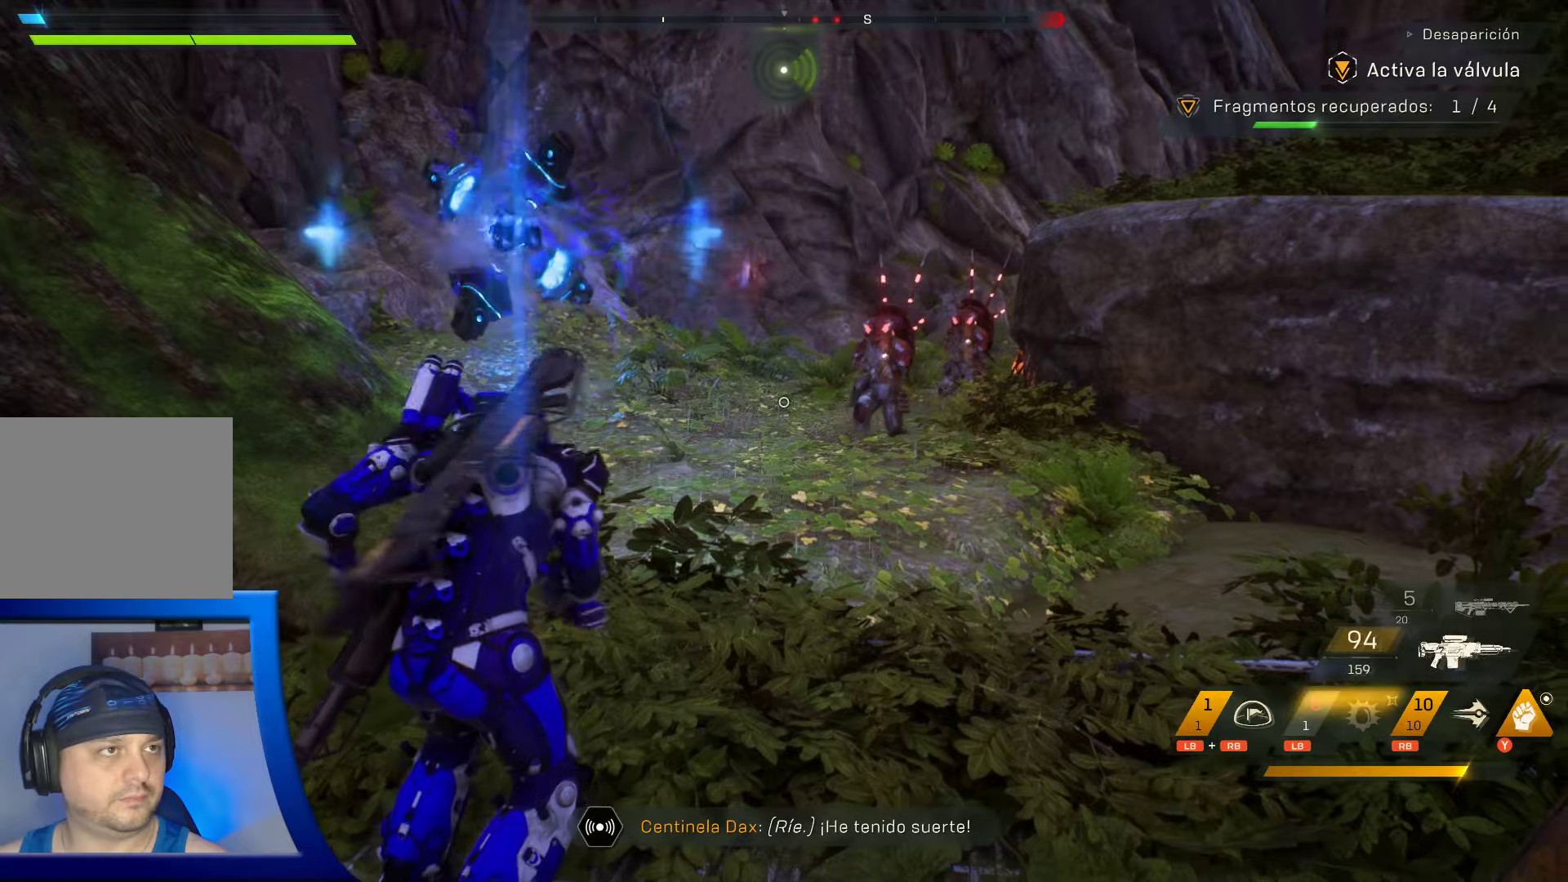
{"buttons": [], "left_stick": "up", "right_stick": "center", "events": [[117, "left_stick", "up"]]}
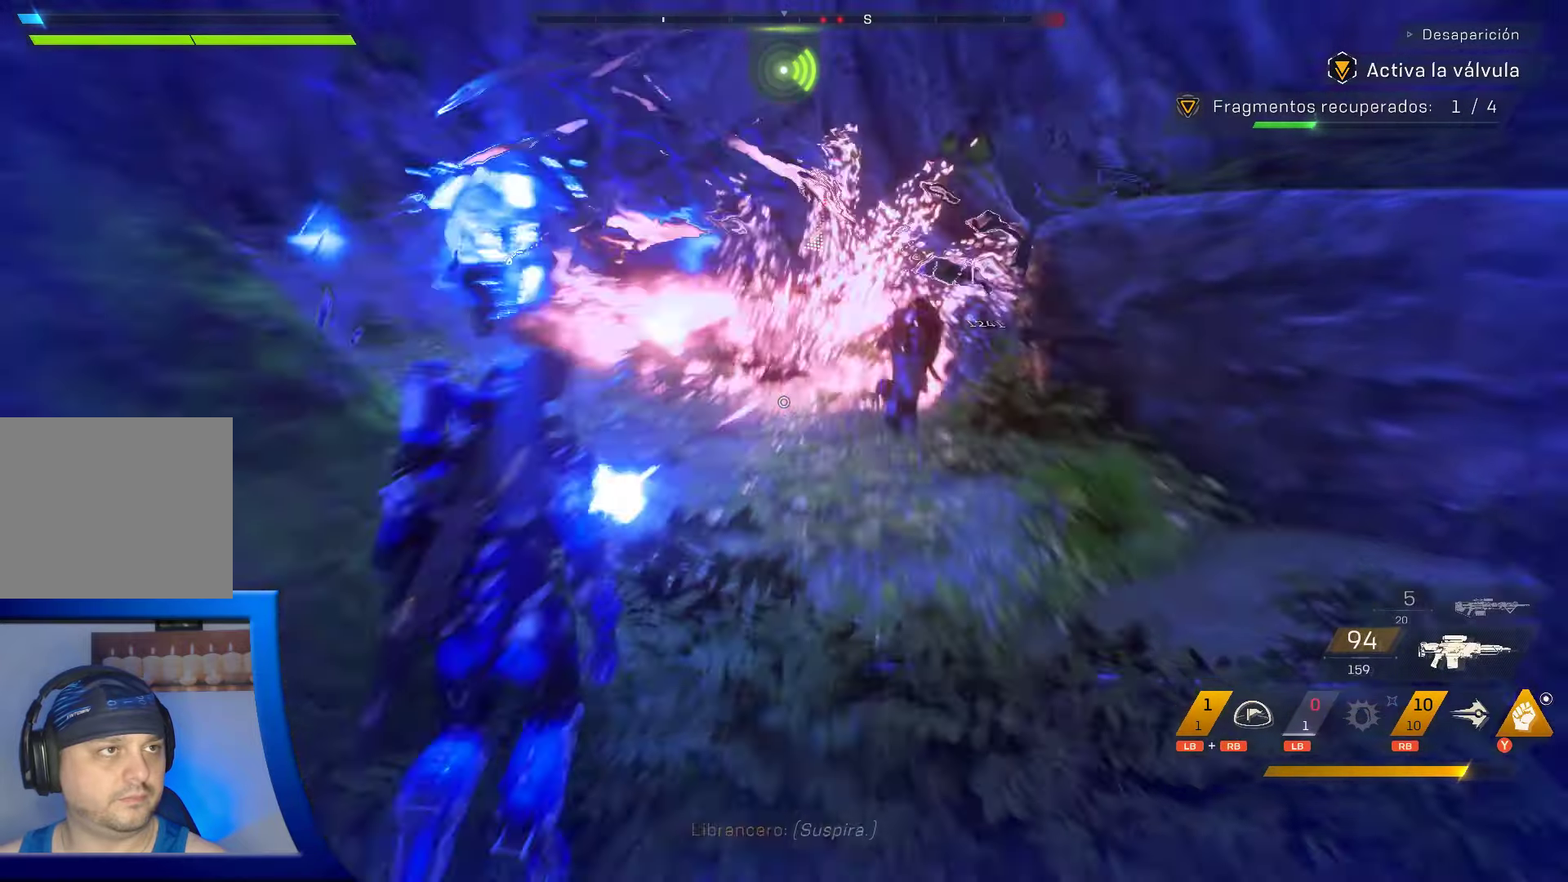
{"buttons": [], "left_stick": "up", "right_stick": "right", "events": [[350, "right_stick", "right"]]}
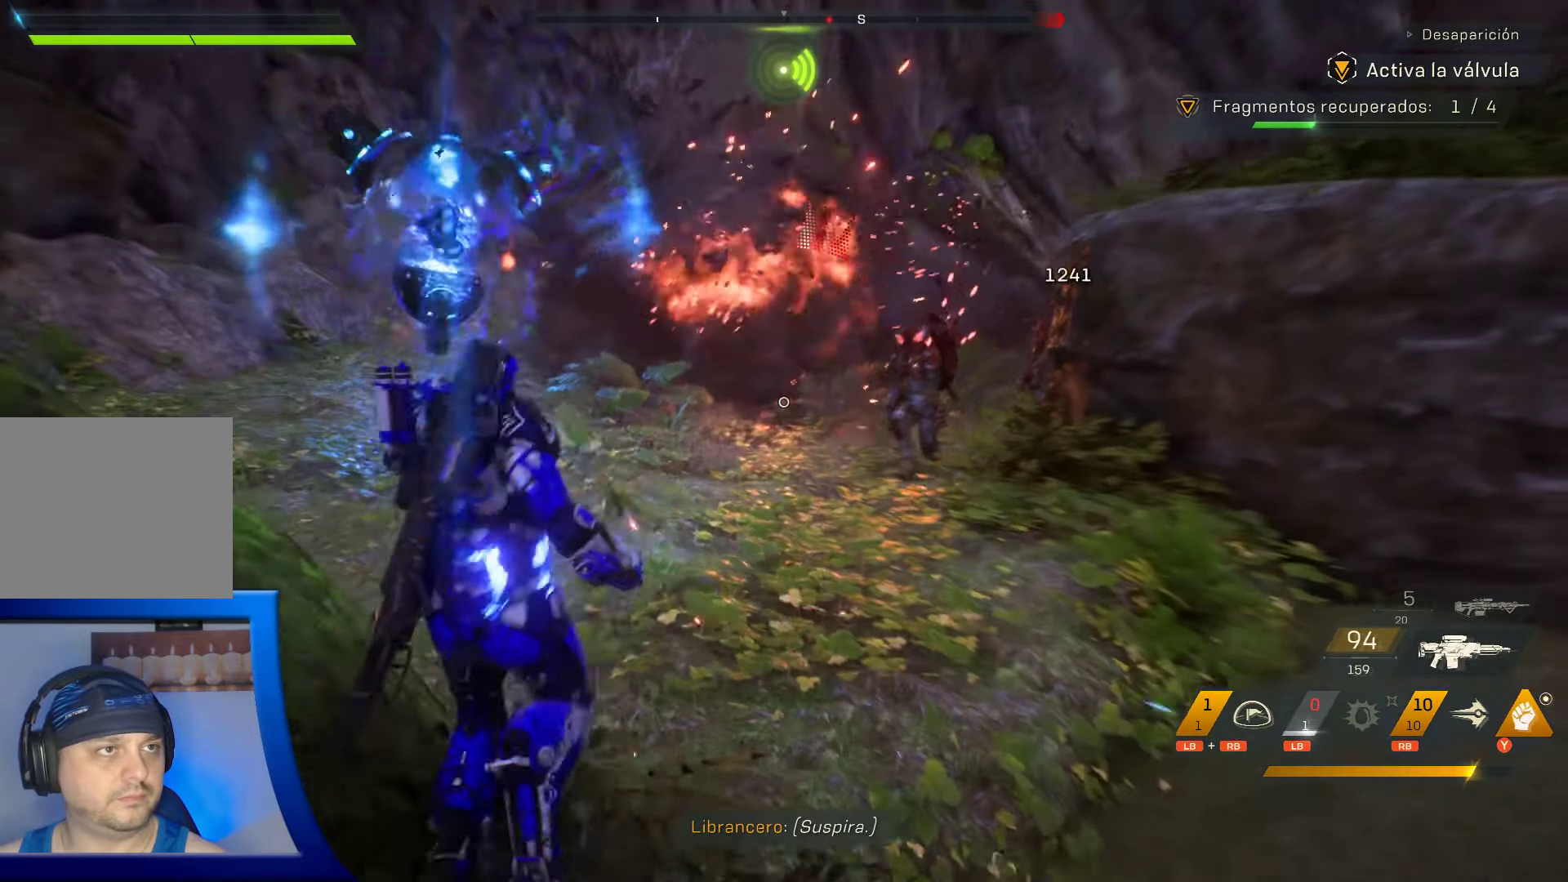
{"buttons": ["L2", "R2"], "left_stick": "up", "right_stick": "center", "events": [[117, "L2", "down"], [133, "R2", "down"], [133, "right_stick", "center"], [300, "right_stick", "up-right"], [500, "right_stick", "center"]]}
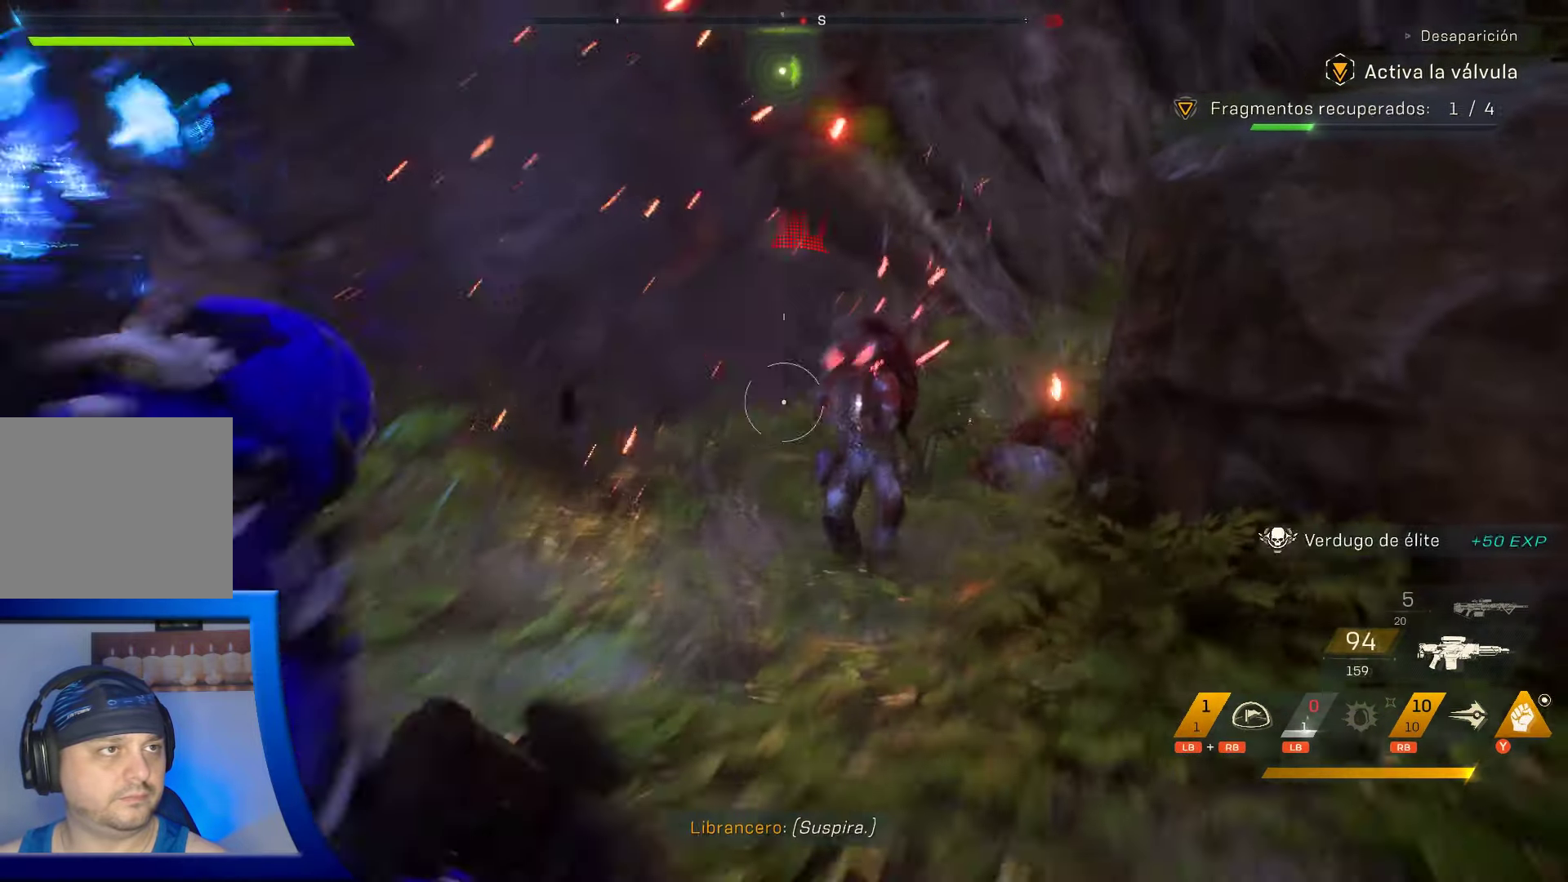
{"buttons": ["R2"], "left_stick": "up", "right_stick": "center", "events": [[67, "L2", "up"], [117, "right_stick", "right"], [133, "L2", "down"], [183, "right_stick", "down-right"], [350, "right_stick", "center"], [500, "L2", "up"]]}
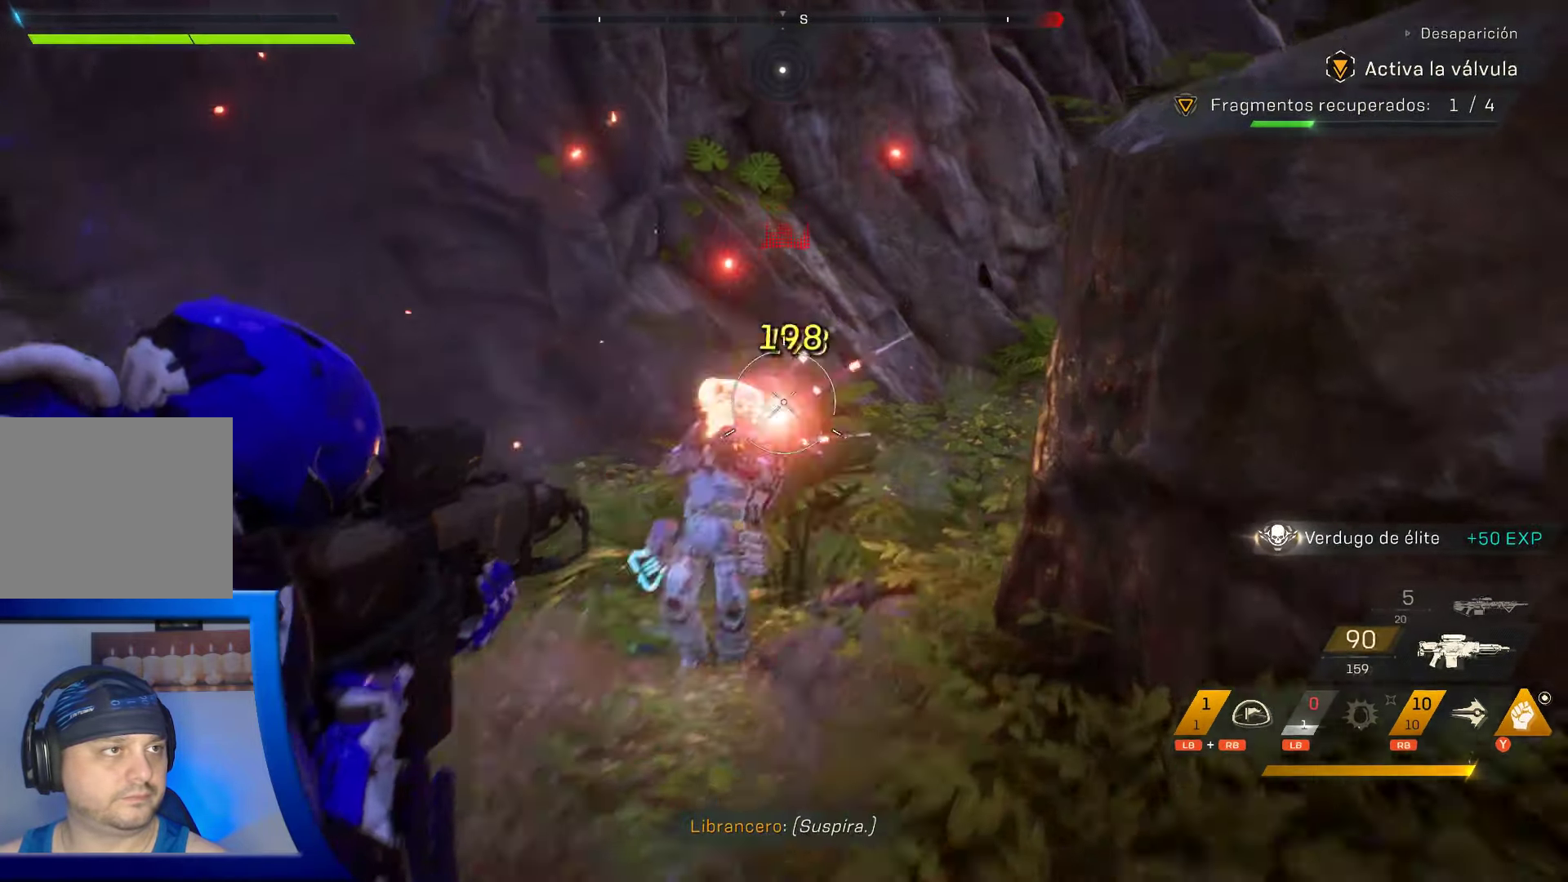
{"buttons": [], "left_stick": "up", "right_stick": "center", "events": [[67, "right_stick", "down"], [100, "L2", "down"], [283, "right_stick", "down-right"], [367, "L2", "up"], [450, "R2", "up"], [483, "right_stick", "center"]]}
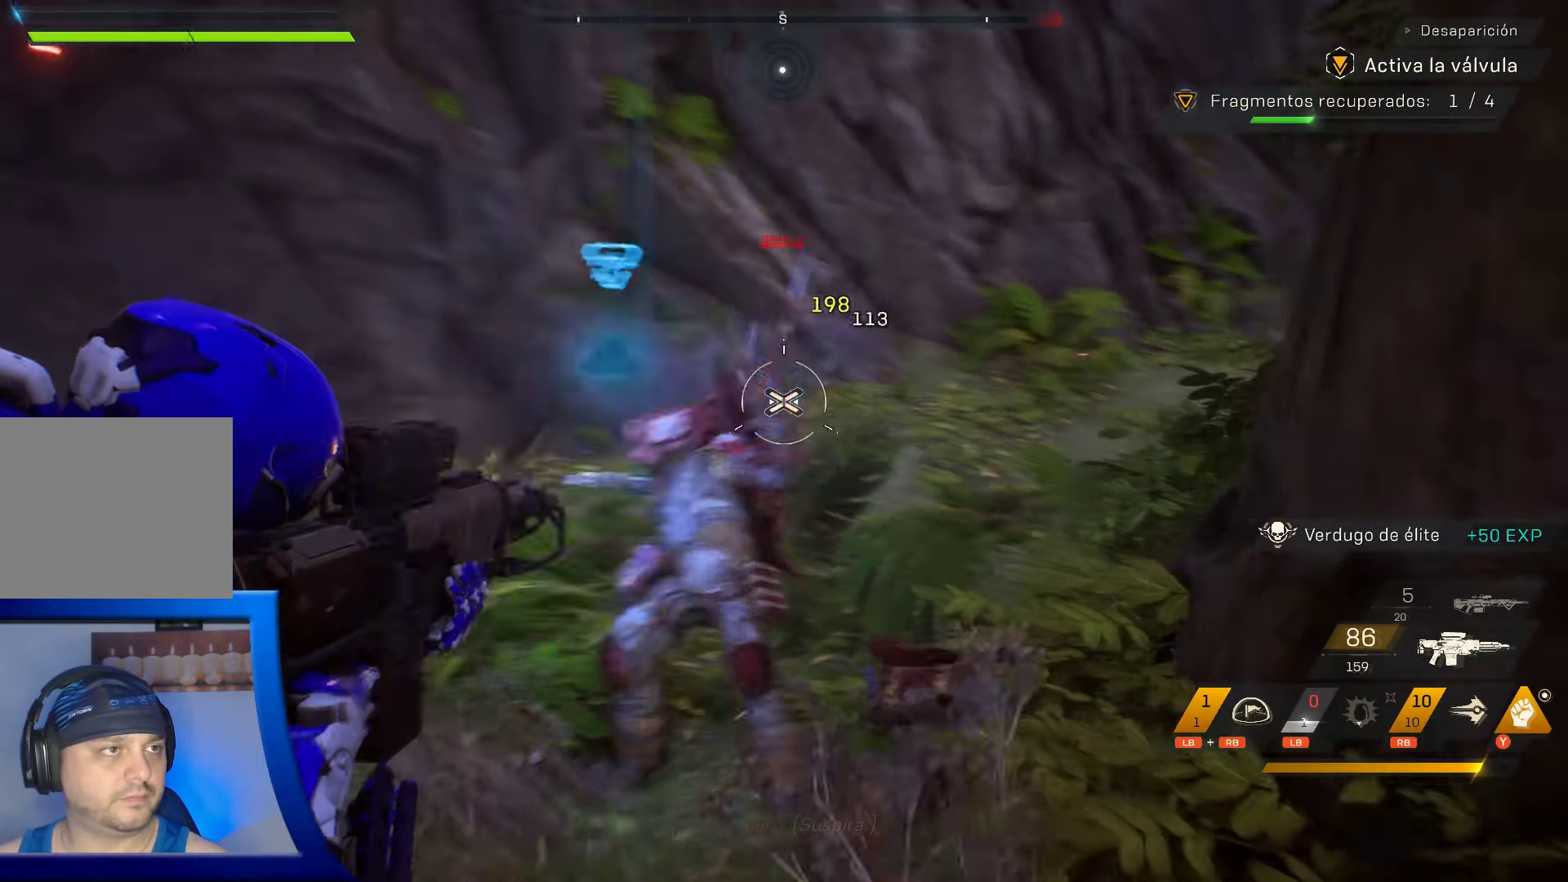
{"buttons": [], "left_stick": "up", "right_stick": "center", "events": [[183, "X", "down"], [267, "X", "up"], [367, "X", "down"], [467, "X", "up"]]}
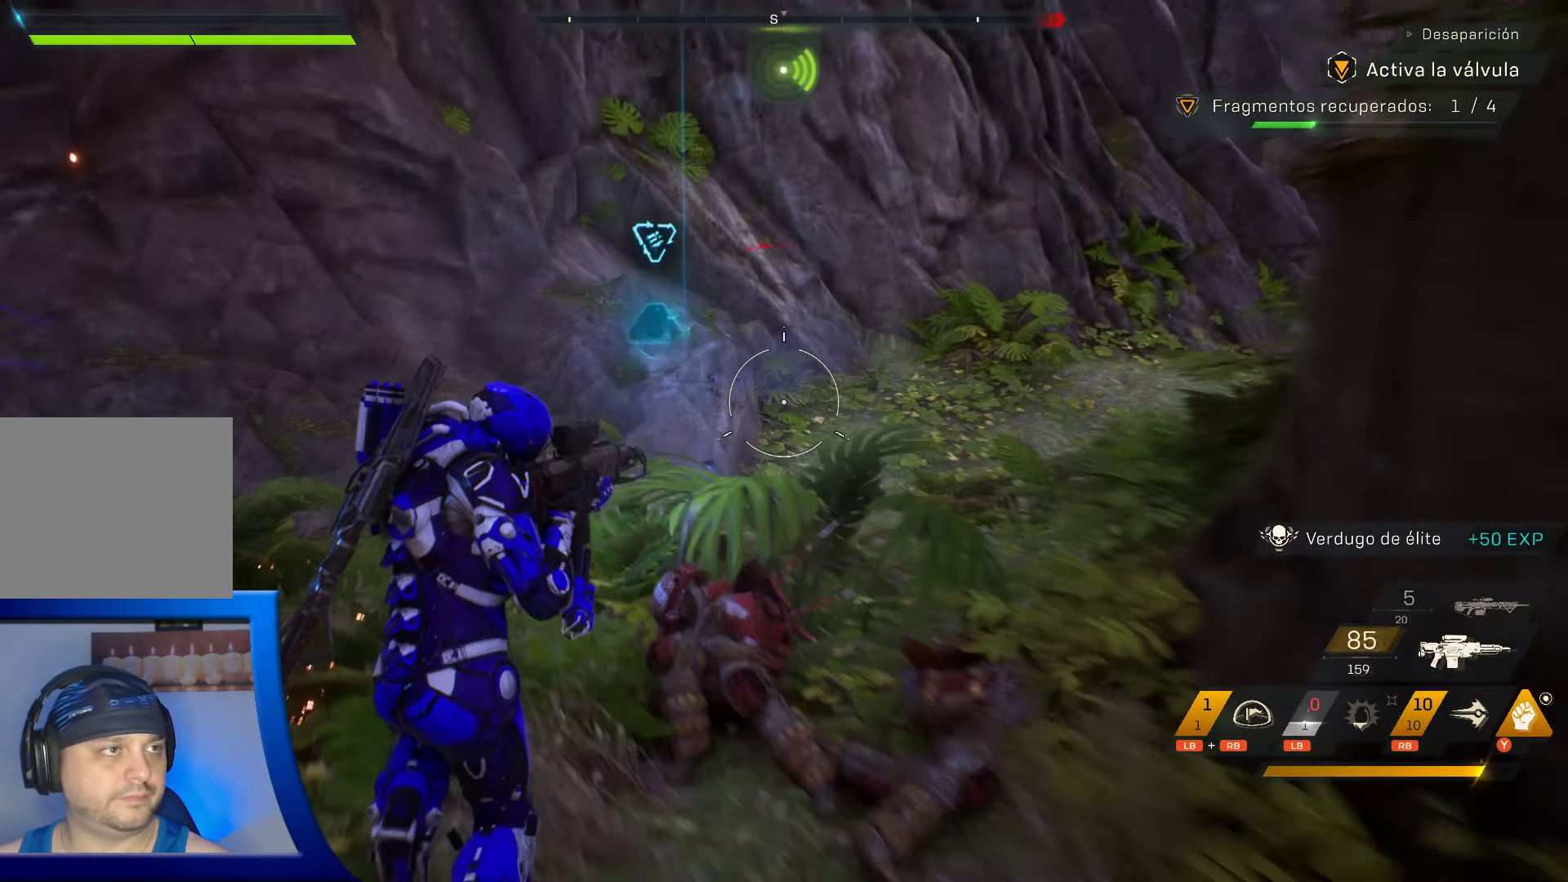
{"buttons": [], "left_stick": "up", "right_stick": "right", "events": [[67, "X", "down"], [150, "X", "up"], [383, "right_stick", "right"]]}
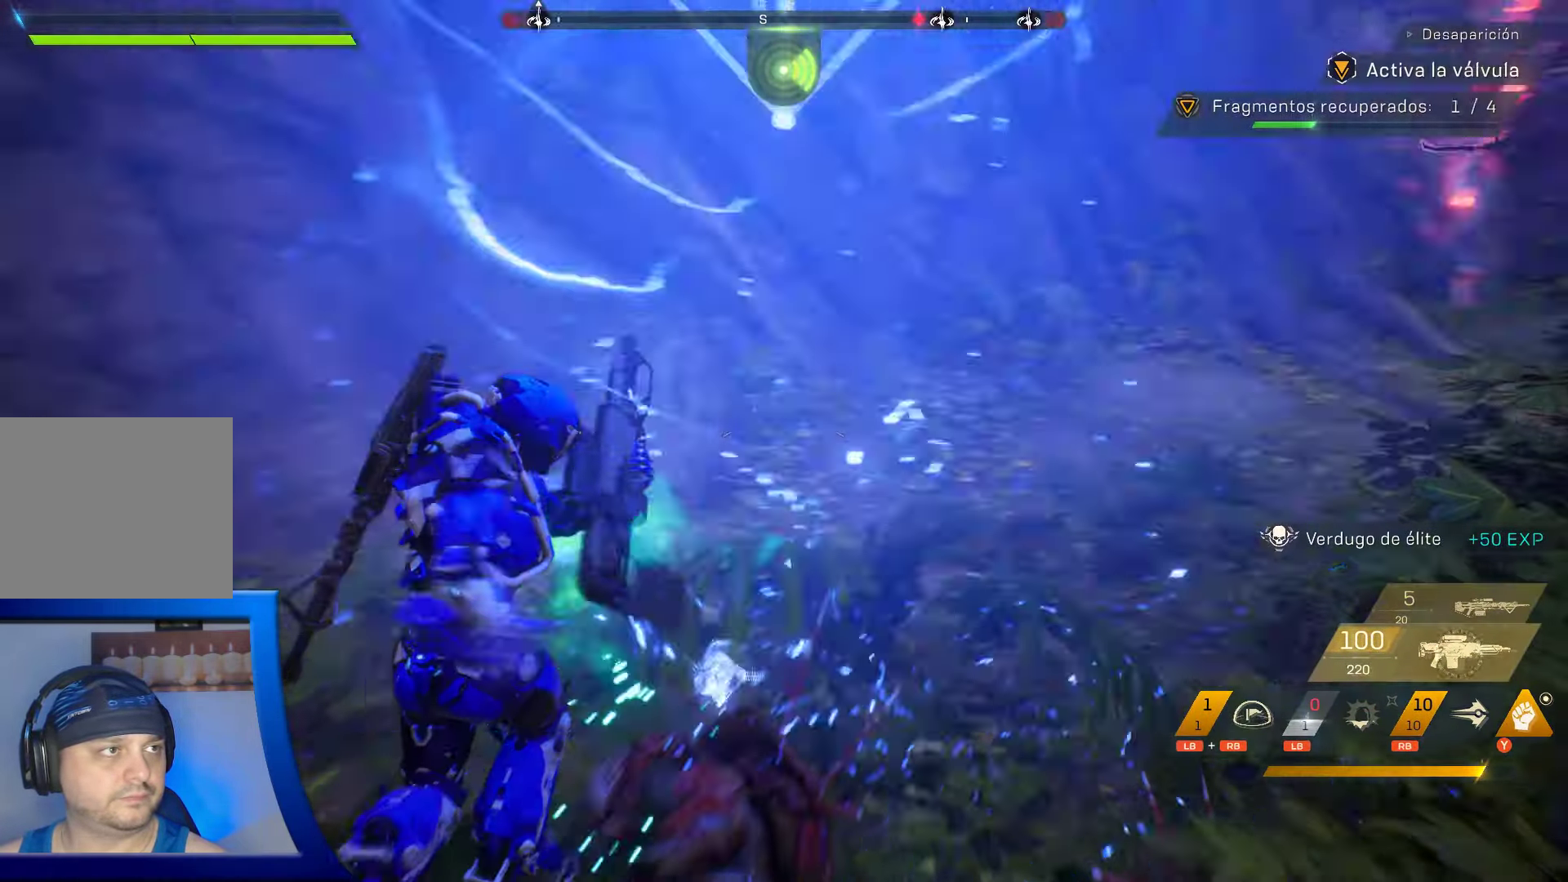
{"buttons": [], "left_stick": "up-left", "right_stick": "center", "events": [[33, "left_stick", "up-left"], [33, "right_stick", "up-right"], [383, "right_stick", "center"]]}
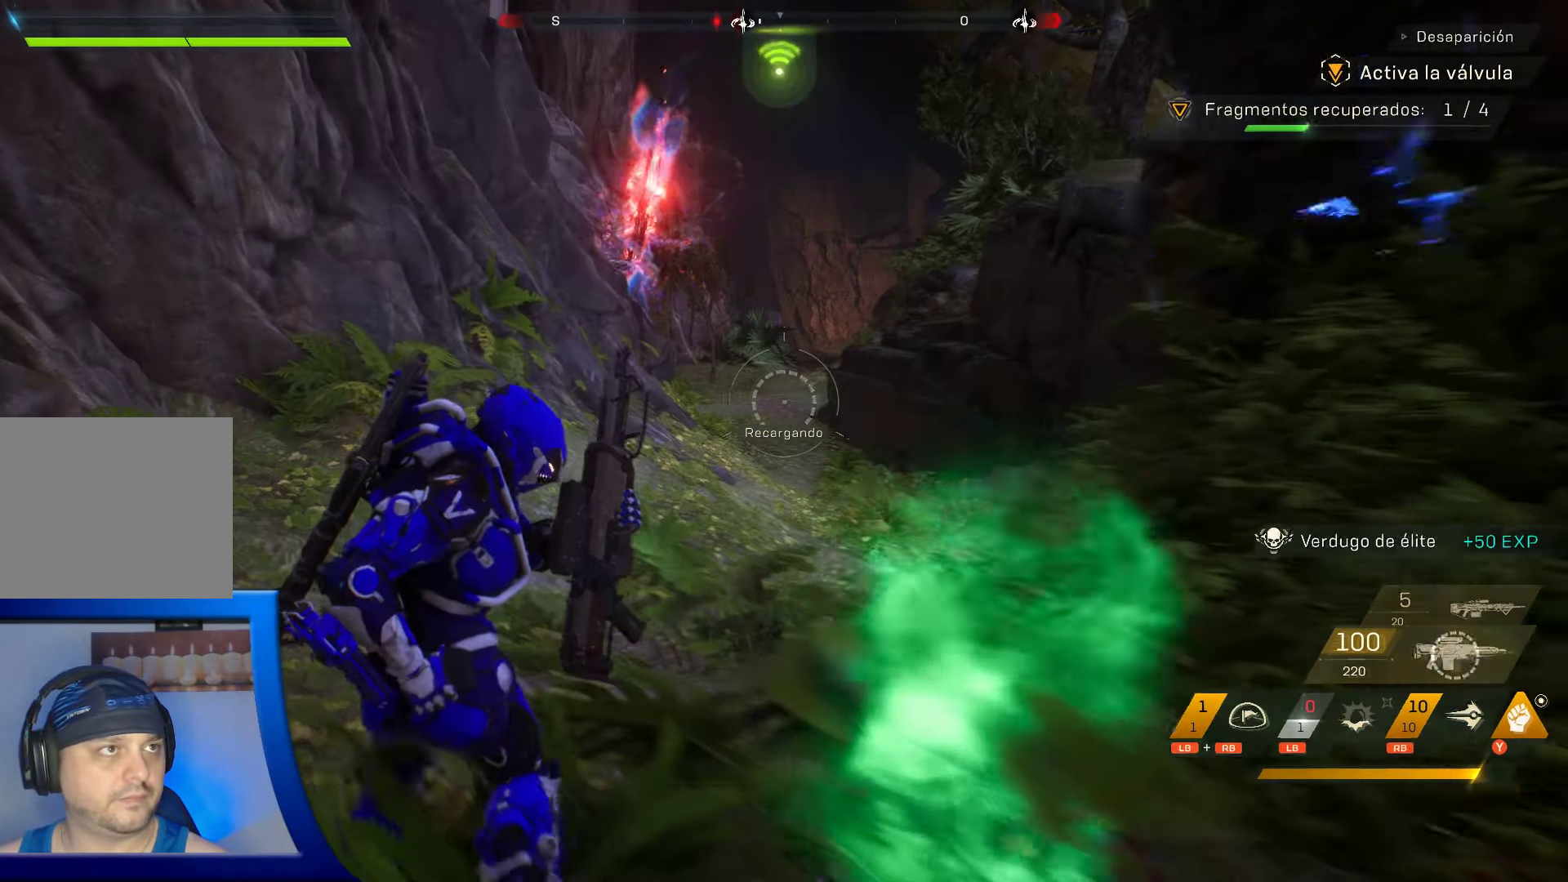
{"buttons": [], "left_stick": "up-left", "right_stick": "right", "events": [[467, "right_stick", "right"]]}
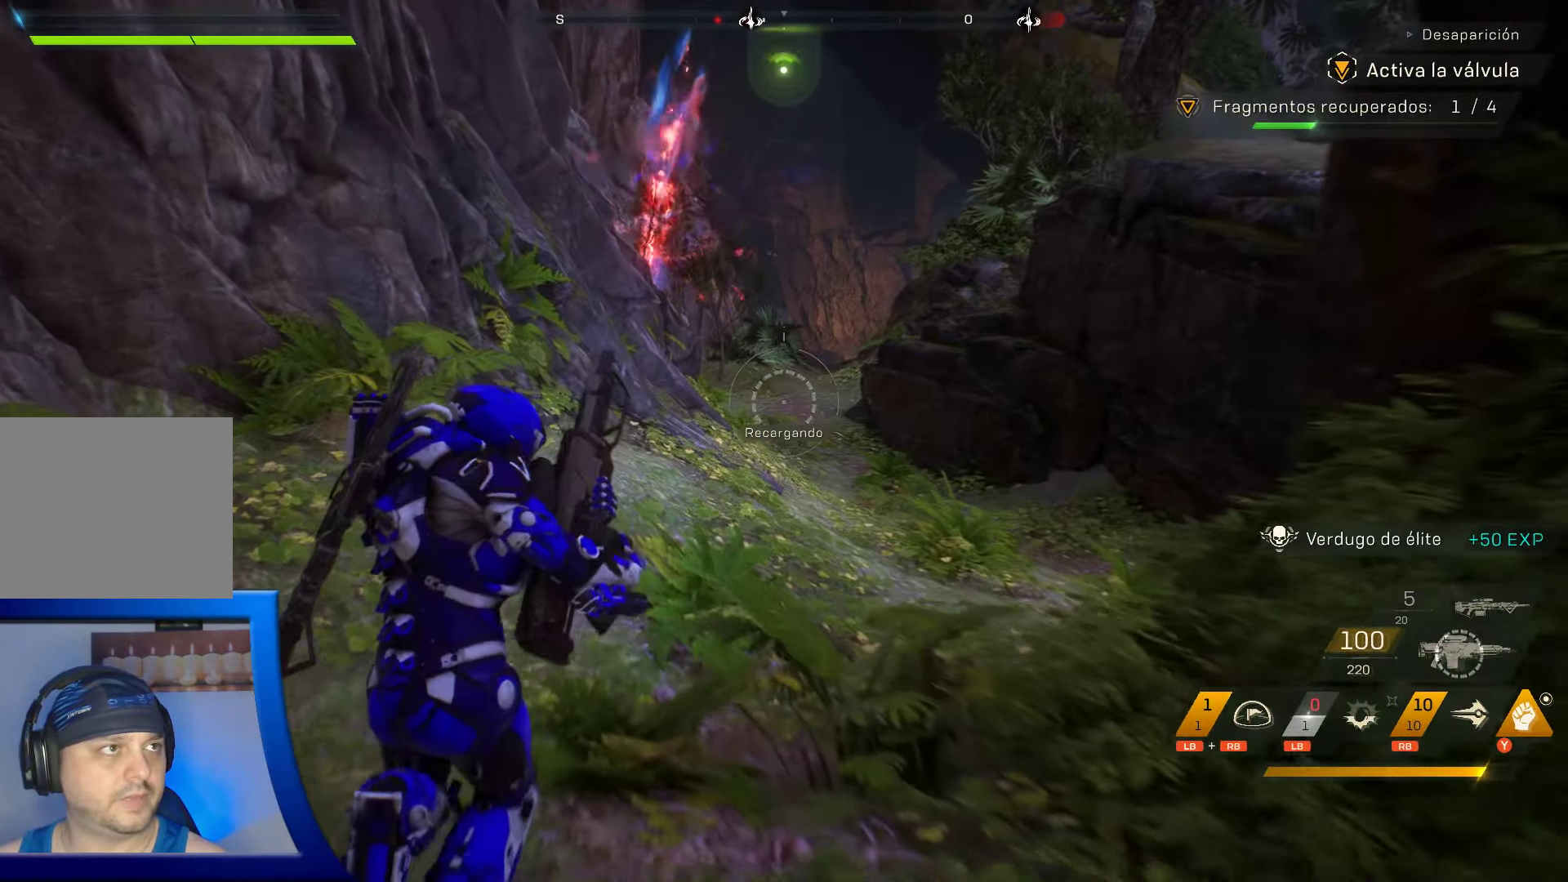
{"buttons": [], "left_stick": "up", "right_stick": "center", "events": [[33, "right_stick", "down-right"], [217, "right_stick", "center"], [317, "left_stick", "up"]]}
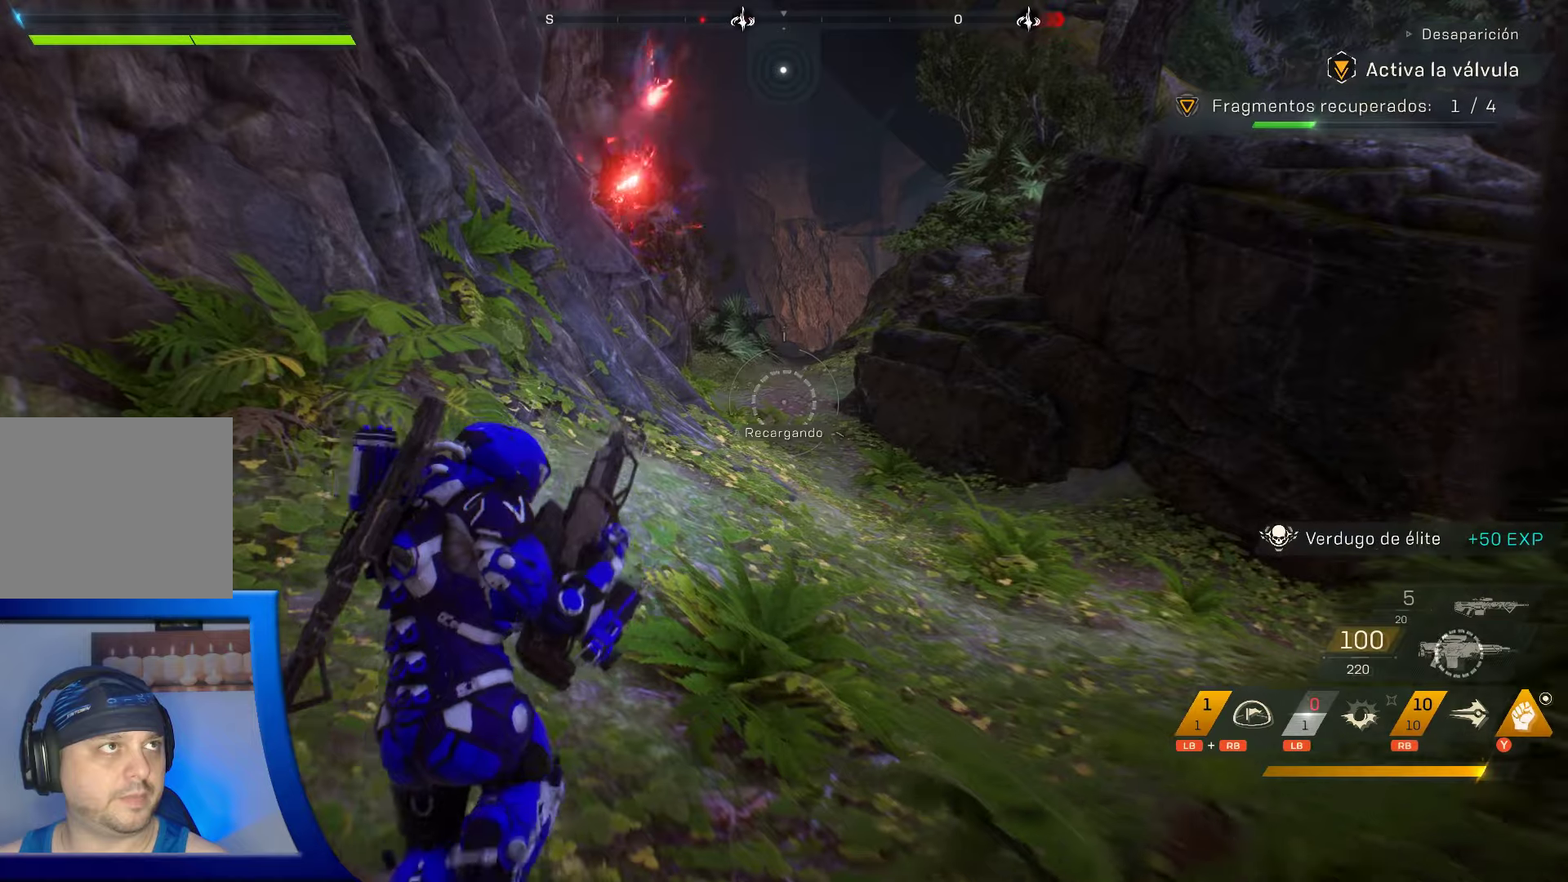
{"buttons": ["L3"], "left_stick": "up", "right_stick": "center", "events": [[334, "L3", "down"]]}
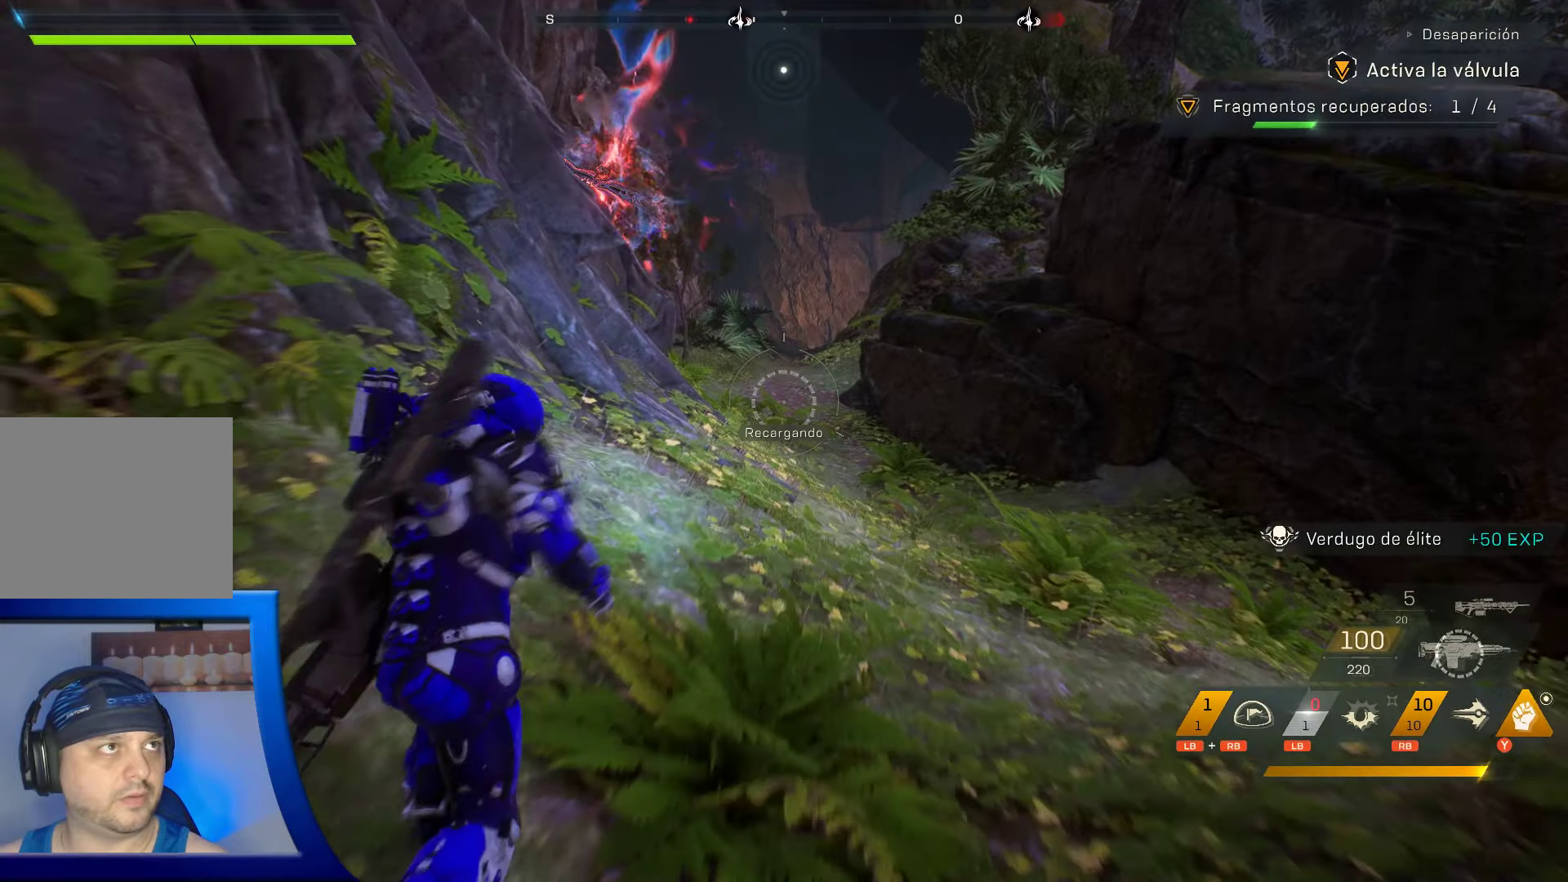
{"buttons": [], "left_stick": "up", "right_stick": "center", "events": [[34, "L3", "up"]]}
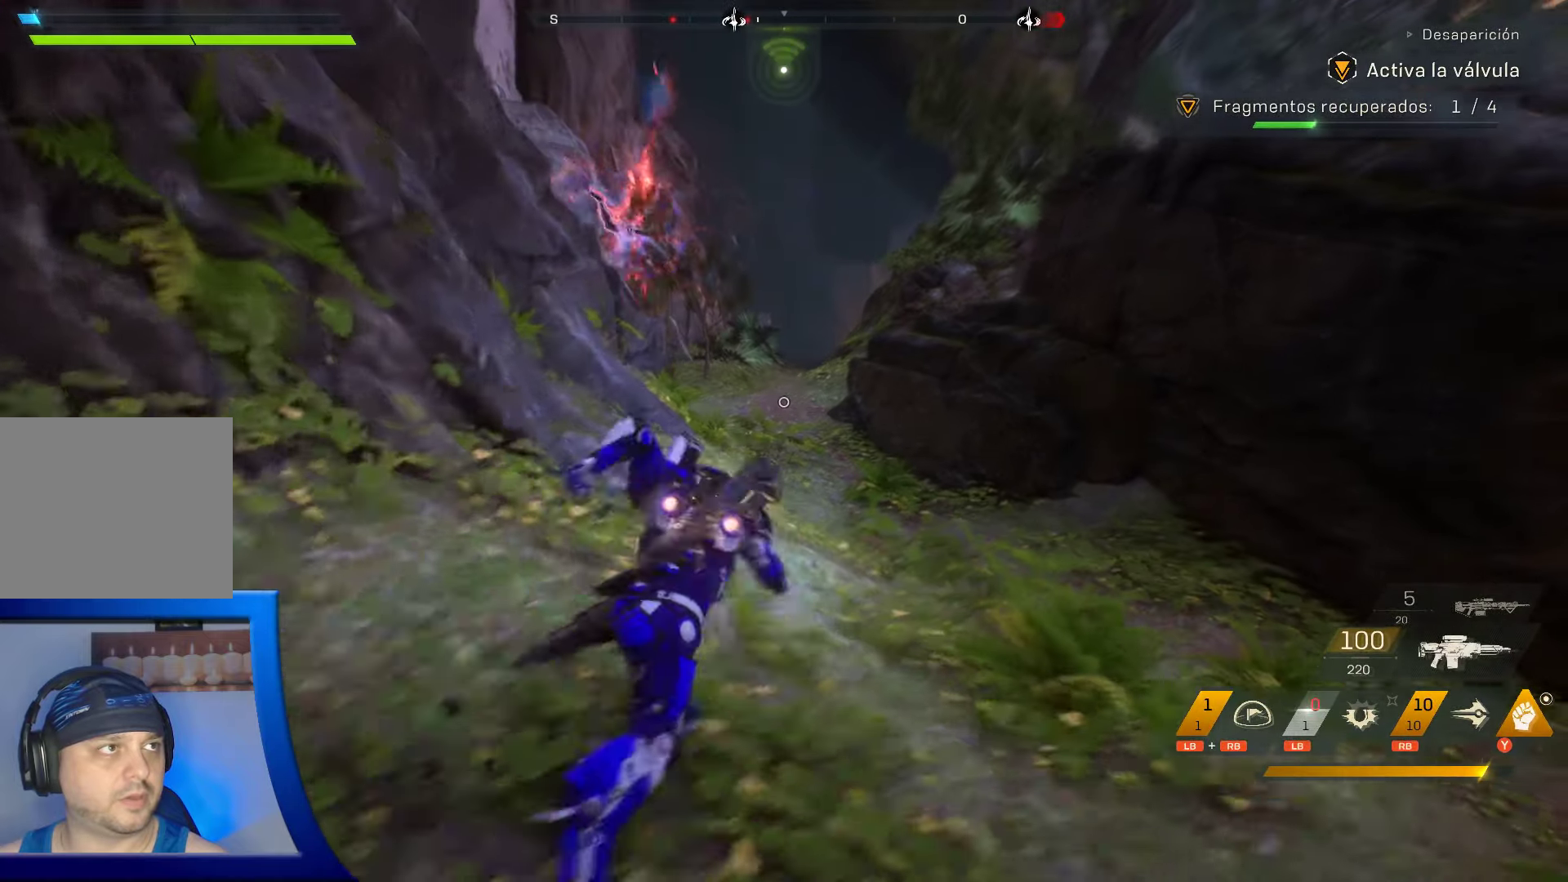
{"buttons": [], "left_stick": "up", "right_stick": "center", "events": [[200, "right_stick", "left"], [334, "right_stick", "up-left"], [484, "right_stick", "center"]]}
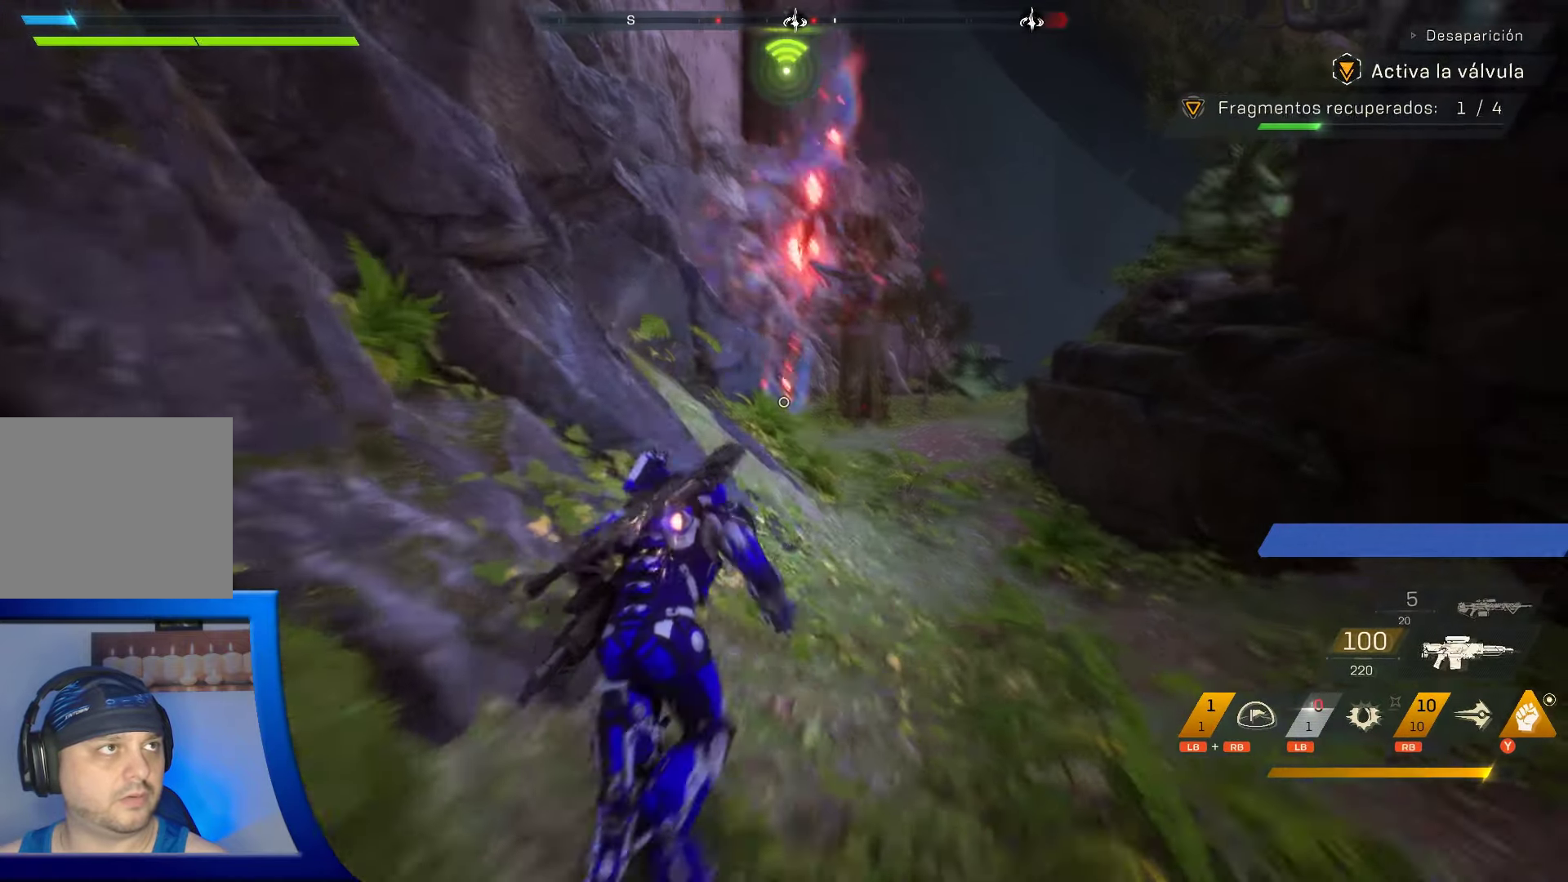
{"buttons": [], "left_stick": "up", "right_stick": "center", "events": []}
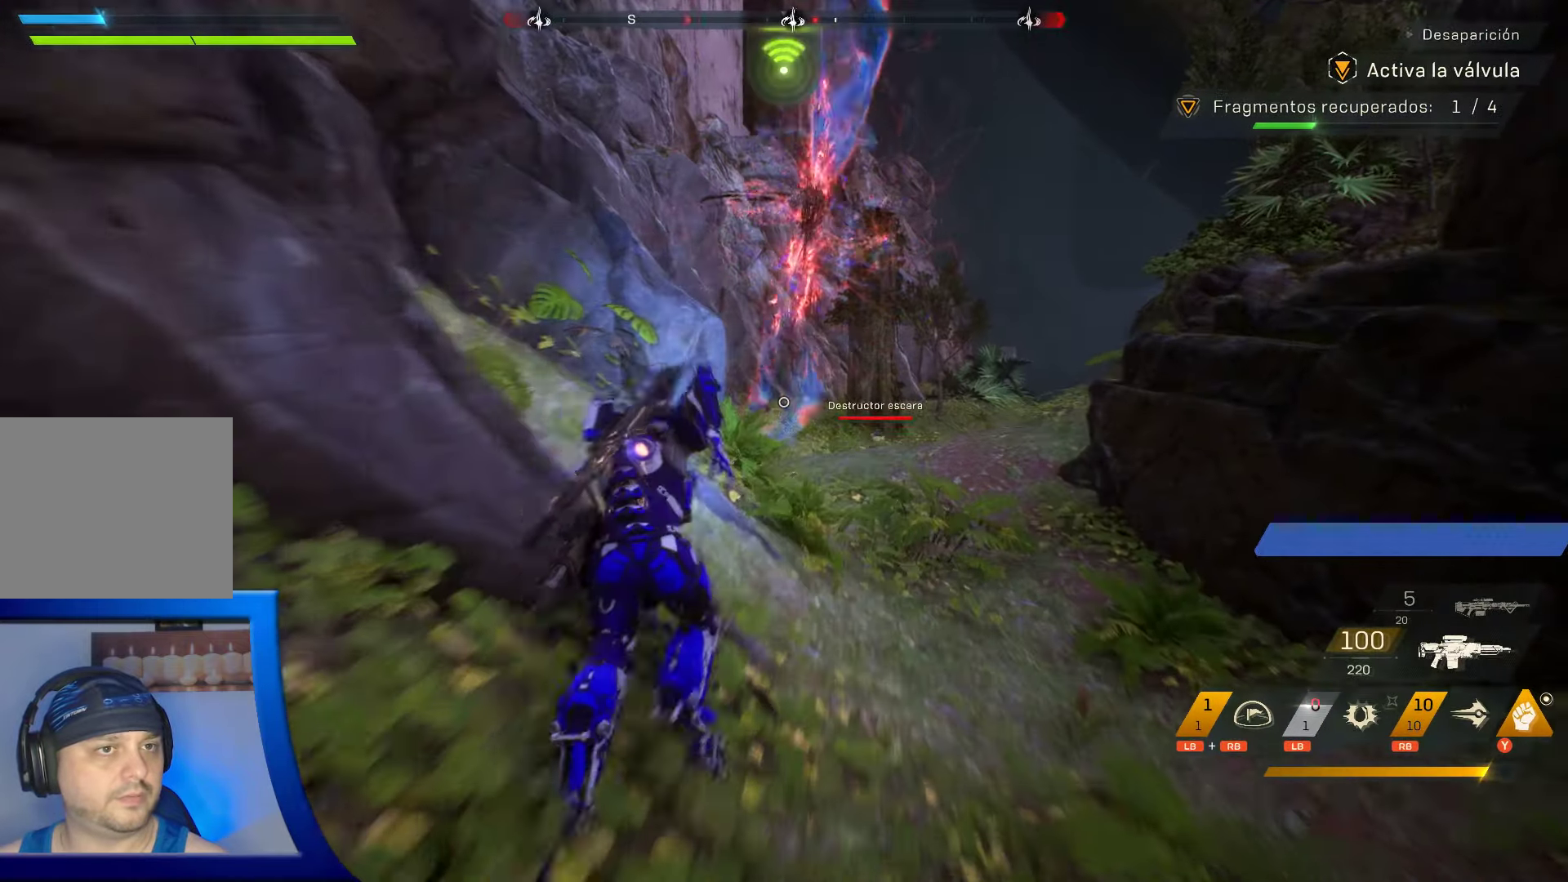
{"buttons": [], "left_stick": "up-right", "right_stick": "center", "events": [[84, "left_stick", "up-right"]]}
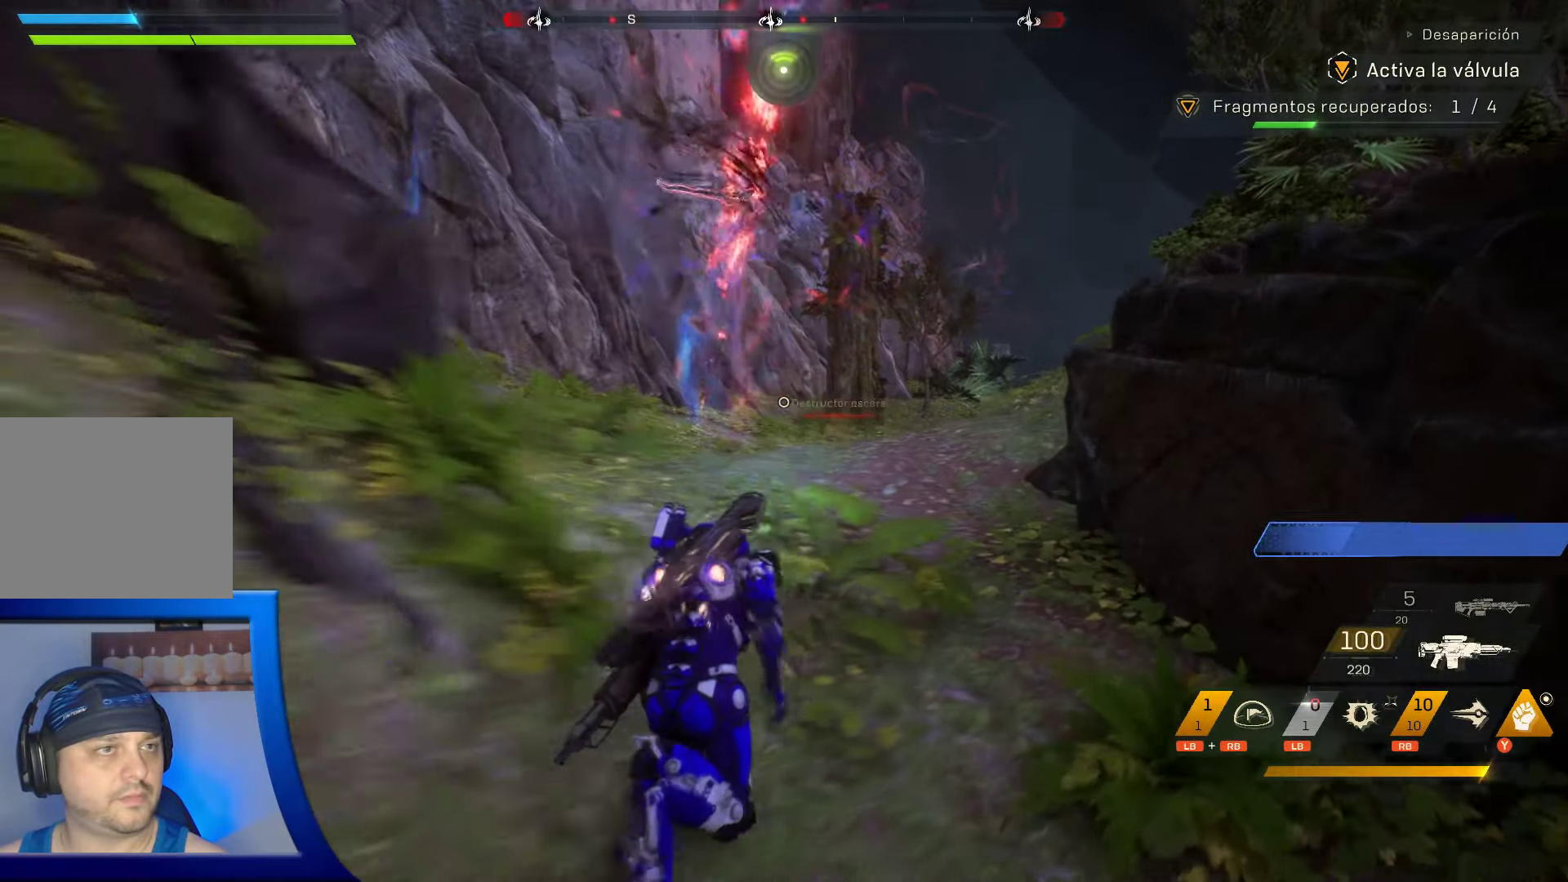
{"buttons": [], "left_stick": "up", "right_stick": "down-left", "events": [[84, "left_stick", "up"], [150, "right_stick", "up-left"], [284, "right_stick", "center"], [434, "right_stick", "down-left"]]}
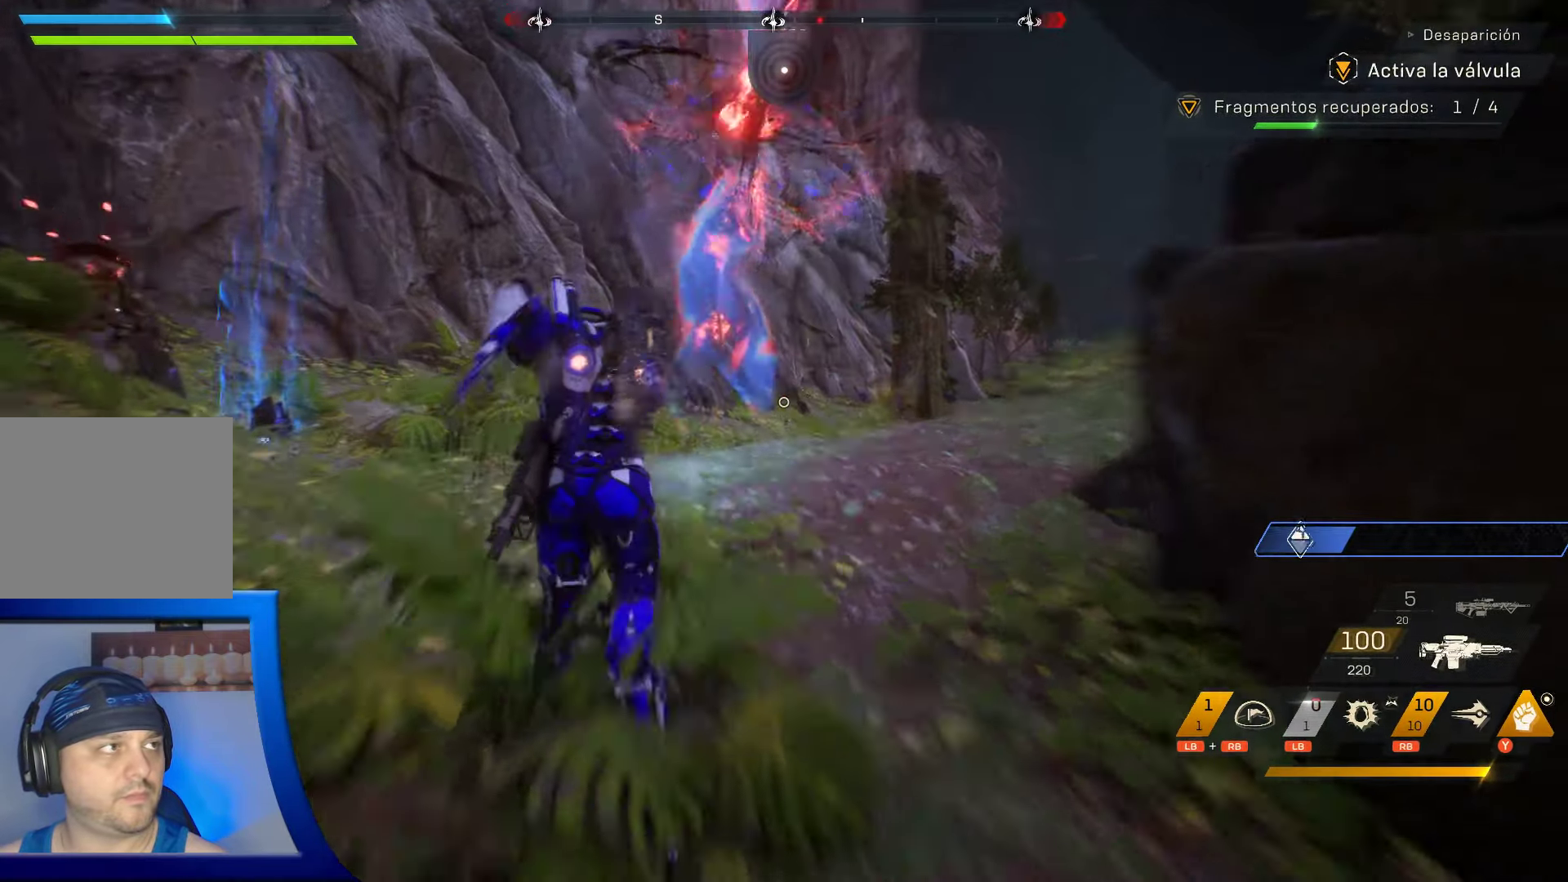
{"buttons": [], "left_stick": "up", "right_stick": "down-left", "events": [[267, "right_stick", "center"], [400, "right_stick", "down-left"]]}
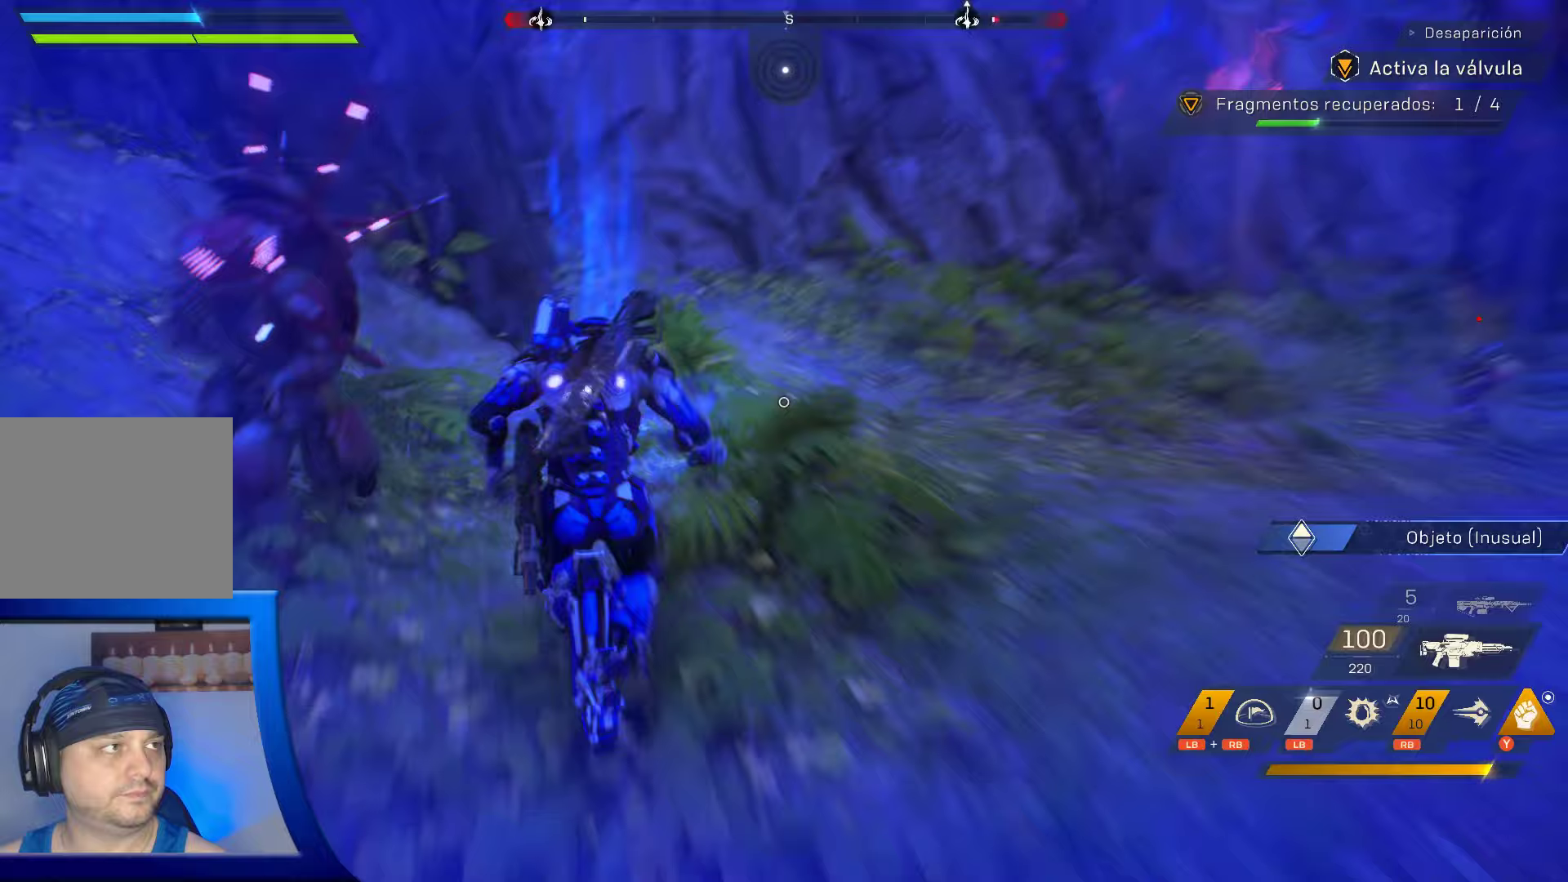
{"buttons": ["X"], "left_stick": "center", "right_stick": "center", "events": [[184, "right_stick", "center"], [317, "X", "down"], [334, "left_stick", "center"]]}
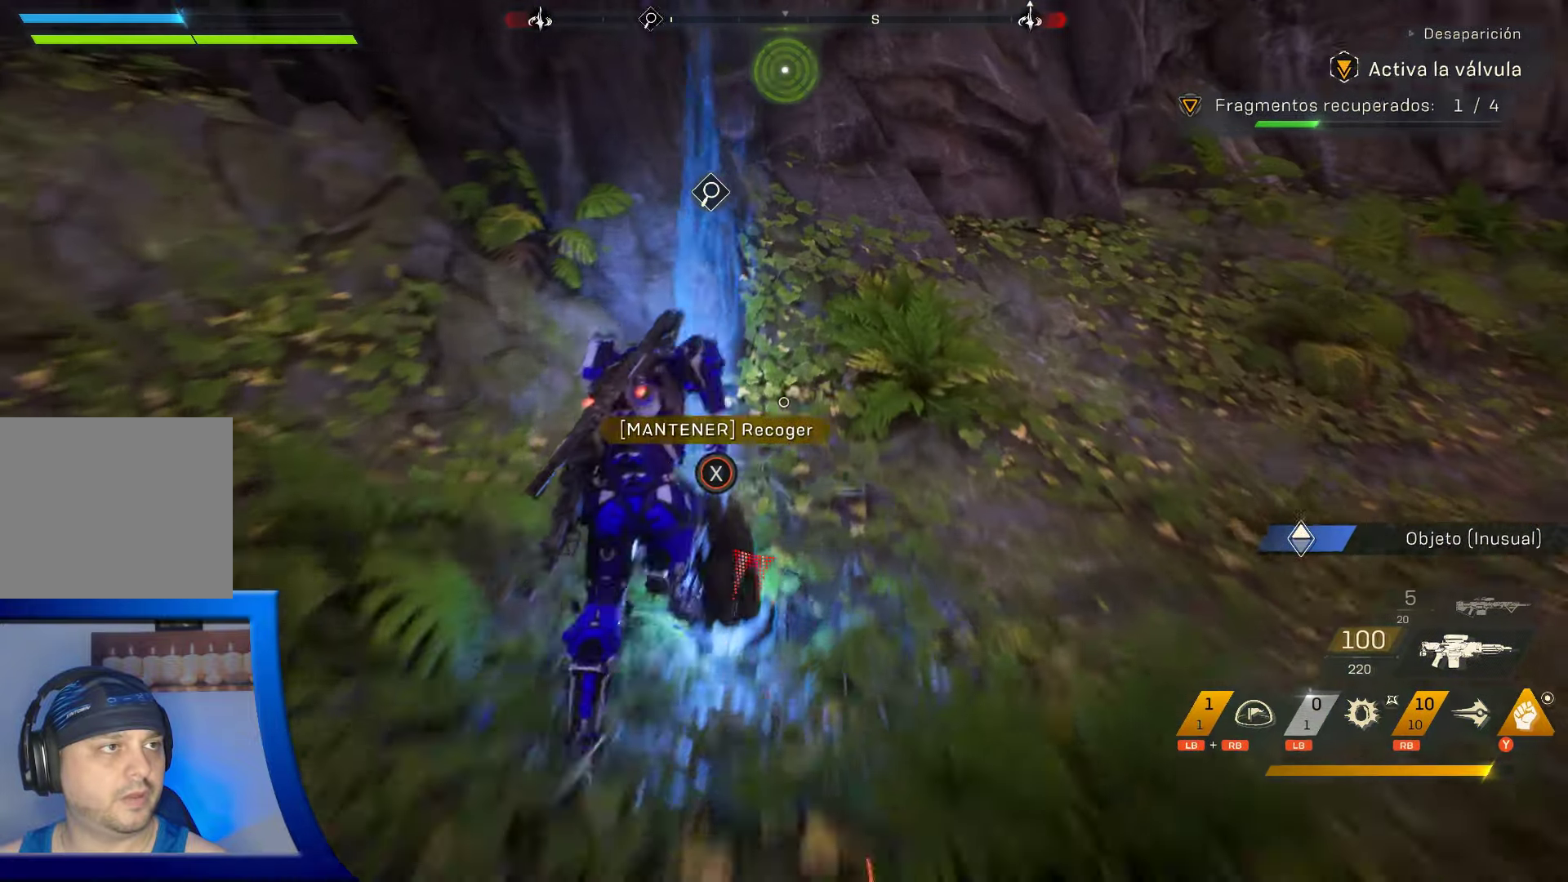
{"buttons": ["X"], "left_stick": "center", "right_stick": "center", "events": []}
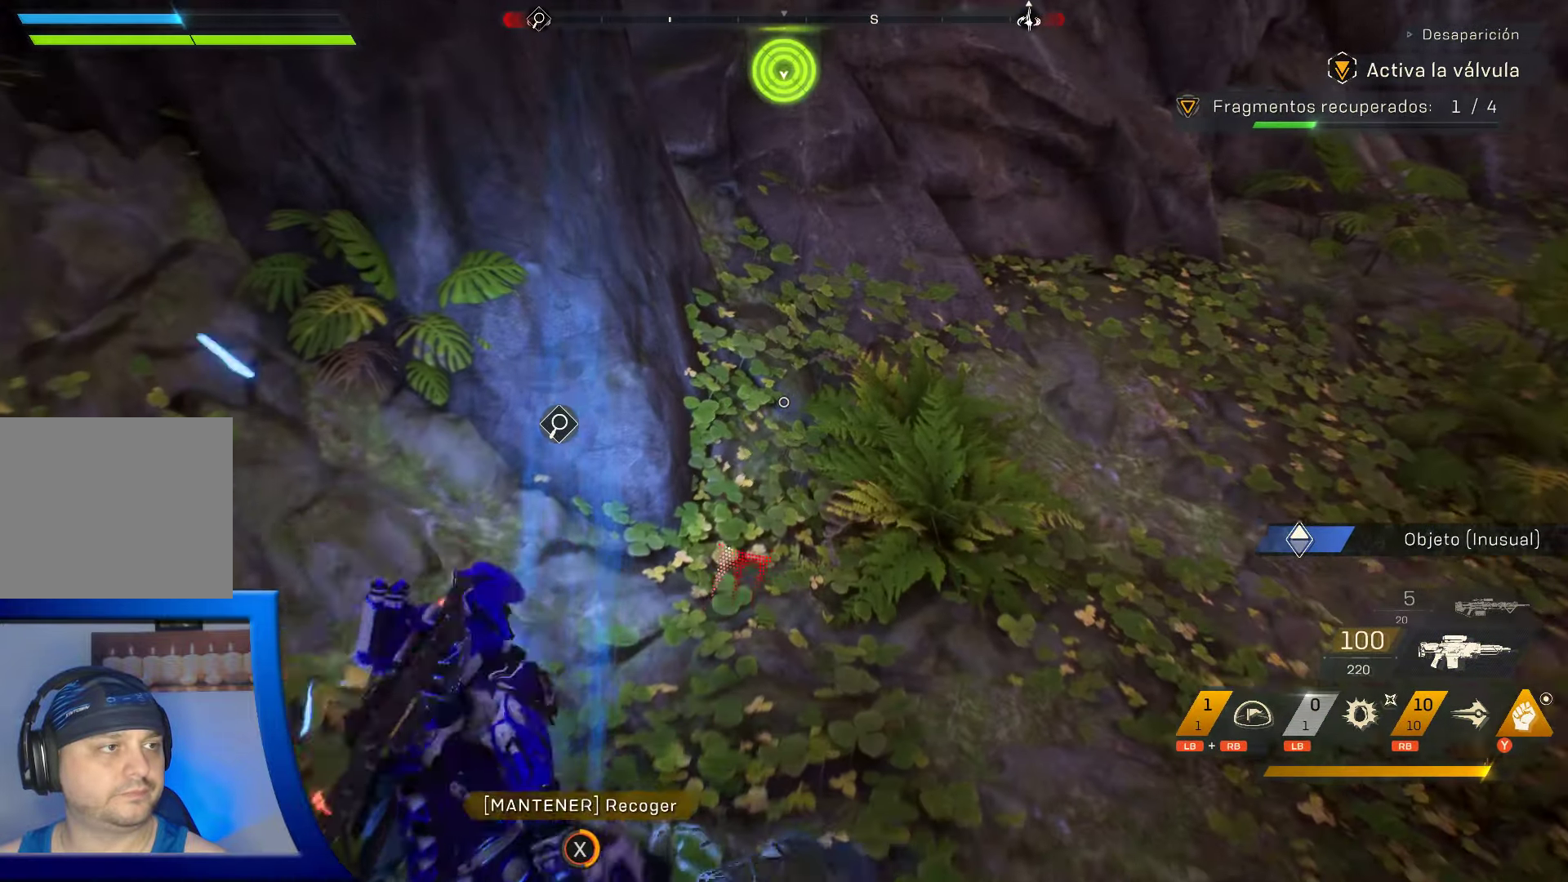
{"buttons": ["X"], "left_stick": "center", "right_stick": "center", "events": []}
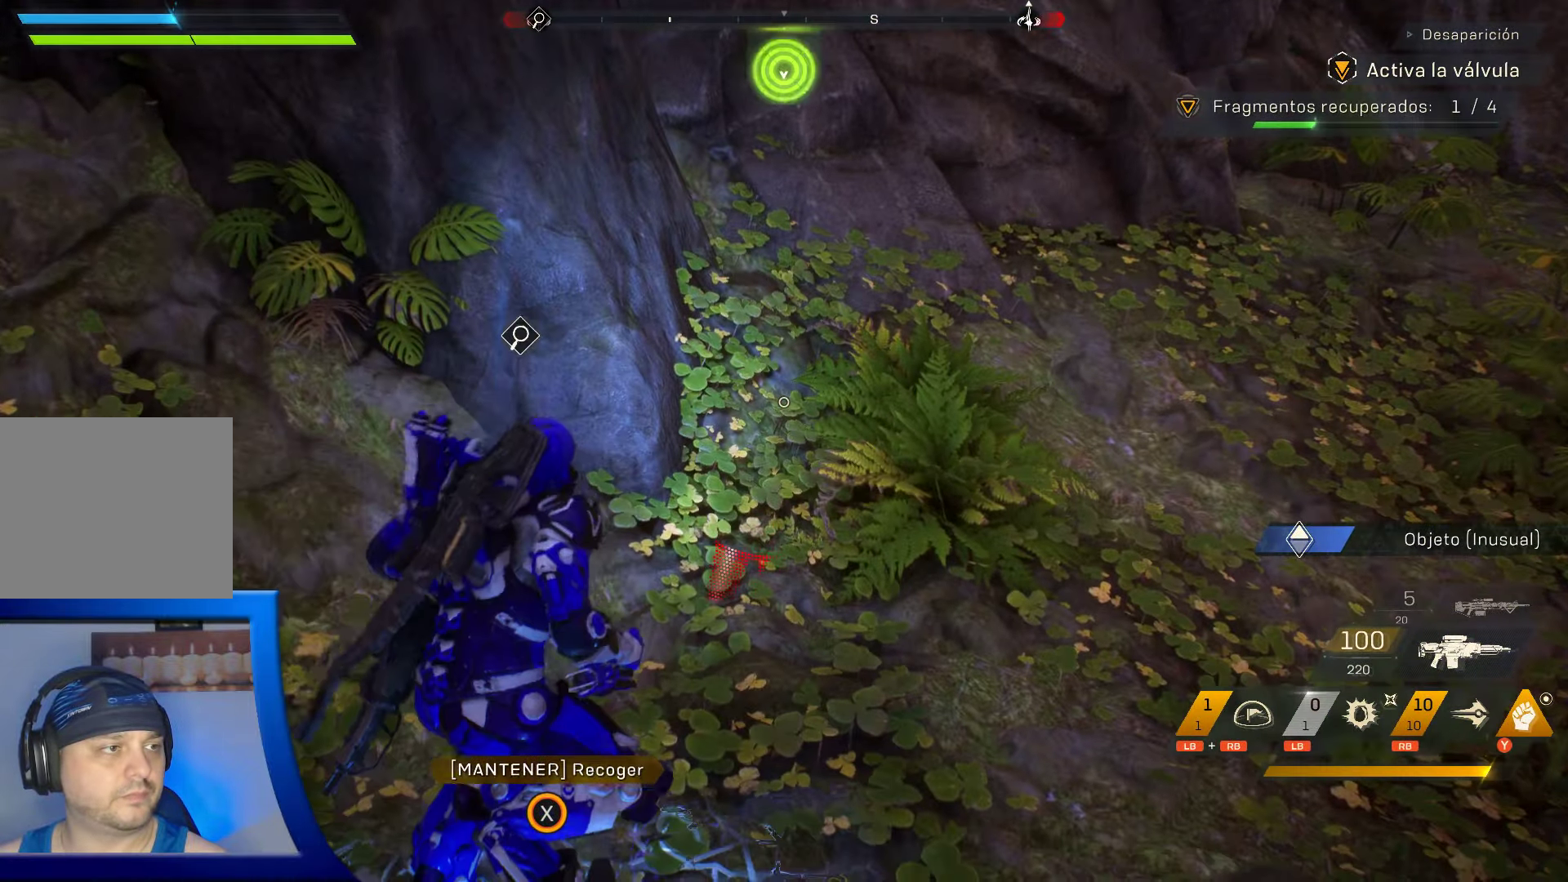
{"buttons": ["X"], "left_stick": "down", "right_stick": "center", "events": [[83, "left_stick", "down"]]}
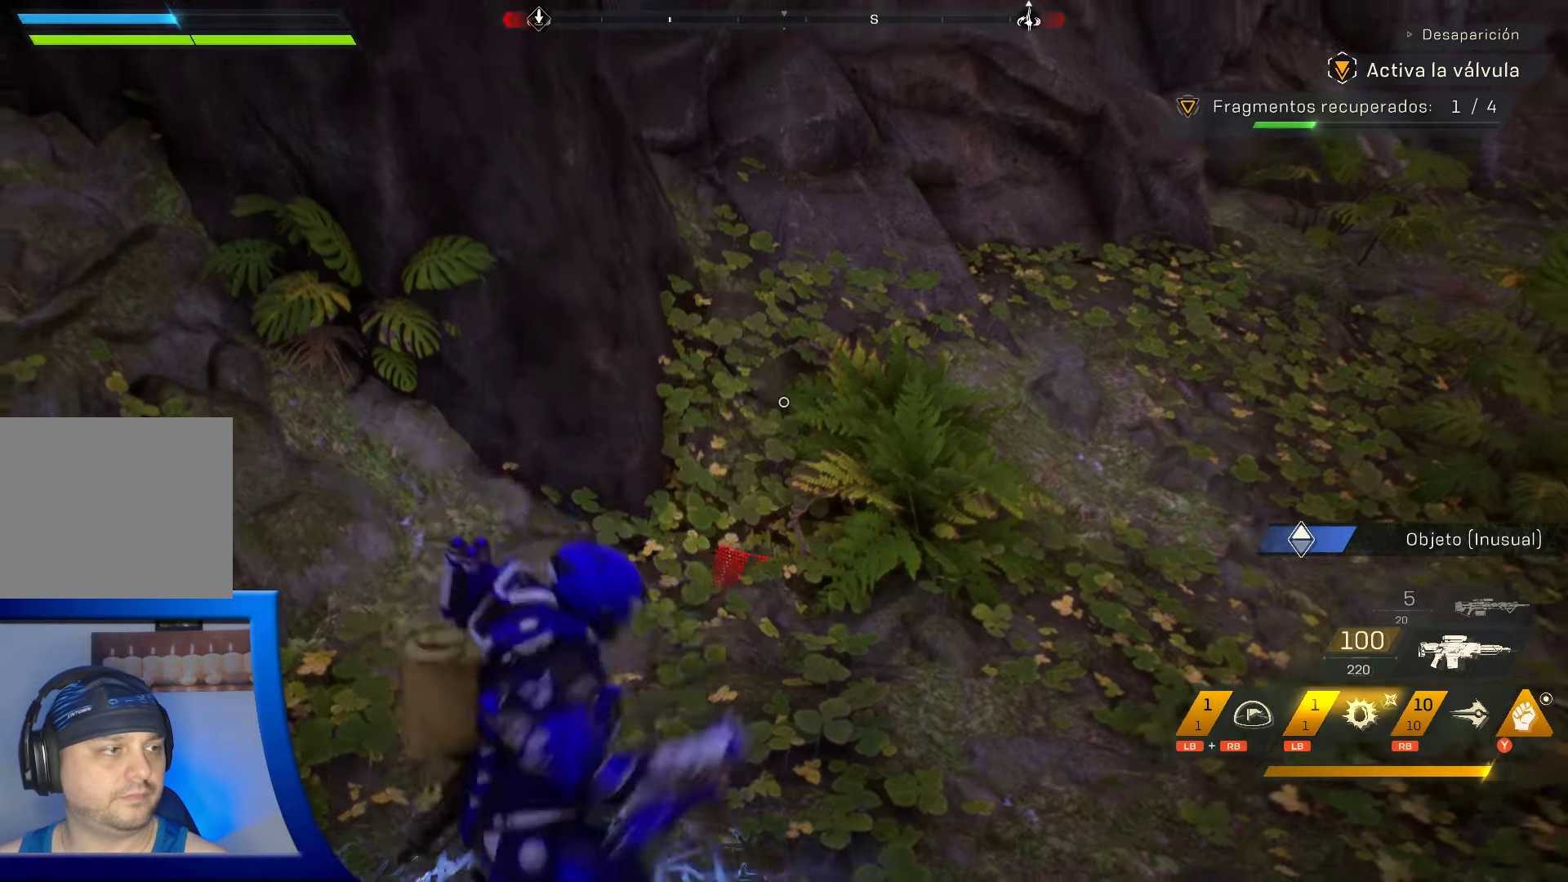
{"buttons": [], "left_stick": "down", "right_stick": "left", "events": [[66, "X", "up"], [66, "left_stick", "down-right"], [216, "right_stick", "left"], [383, "left_stick", "down"]]}
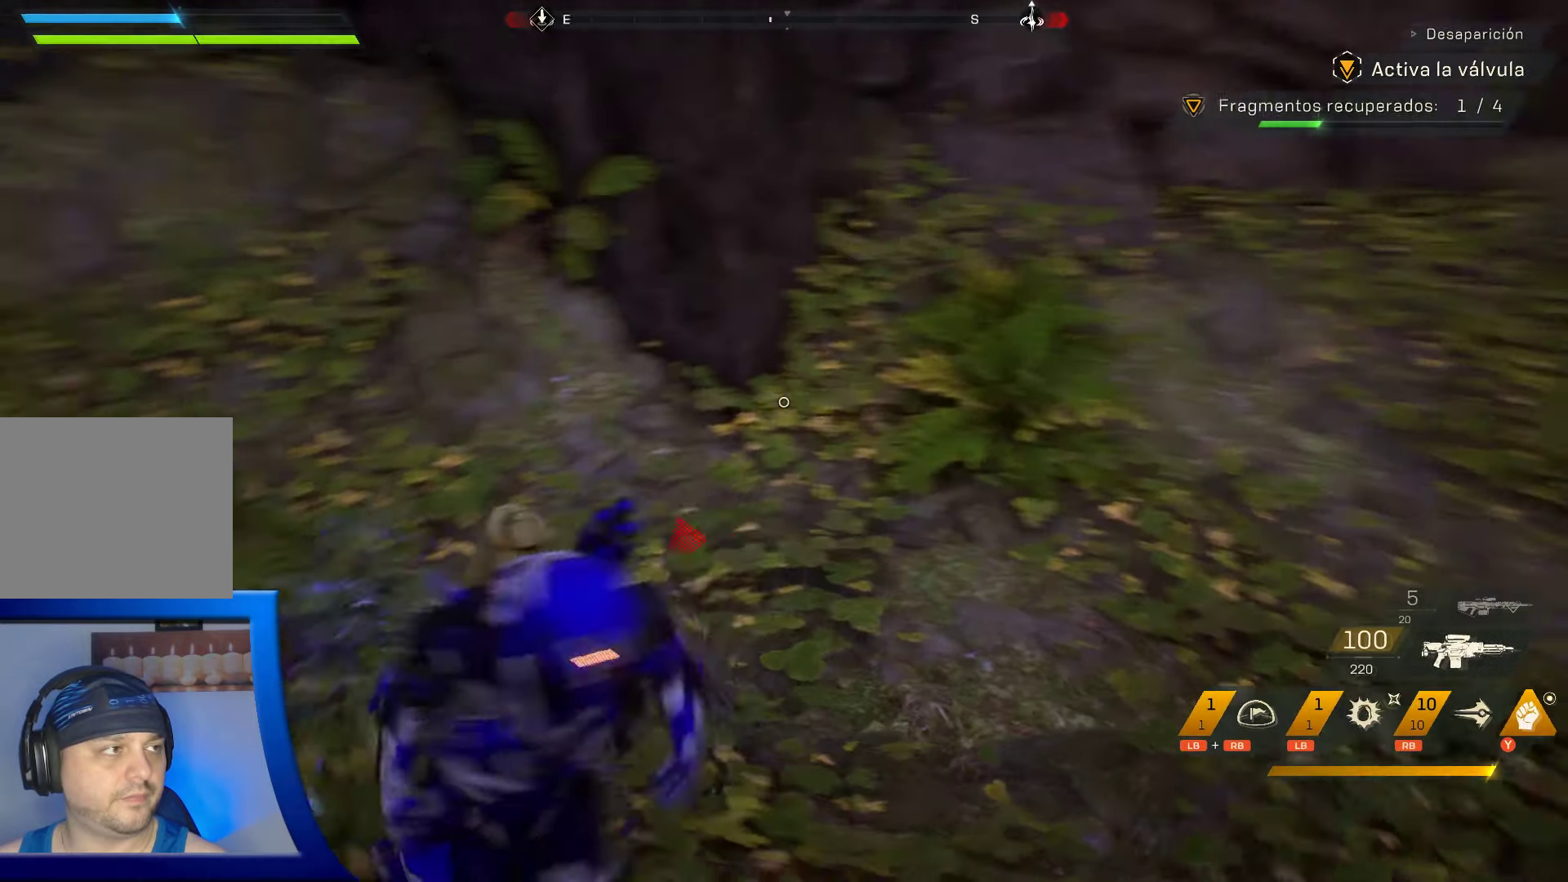
{"buttons": [], "left_stick": "up-left", "right_stick": "left", "events": [[116, "left_stick", "down-left"], [283, "left_stick", "left"], [383, "left_stick", "up-left"]]}
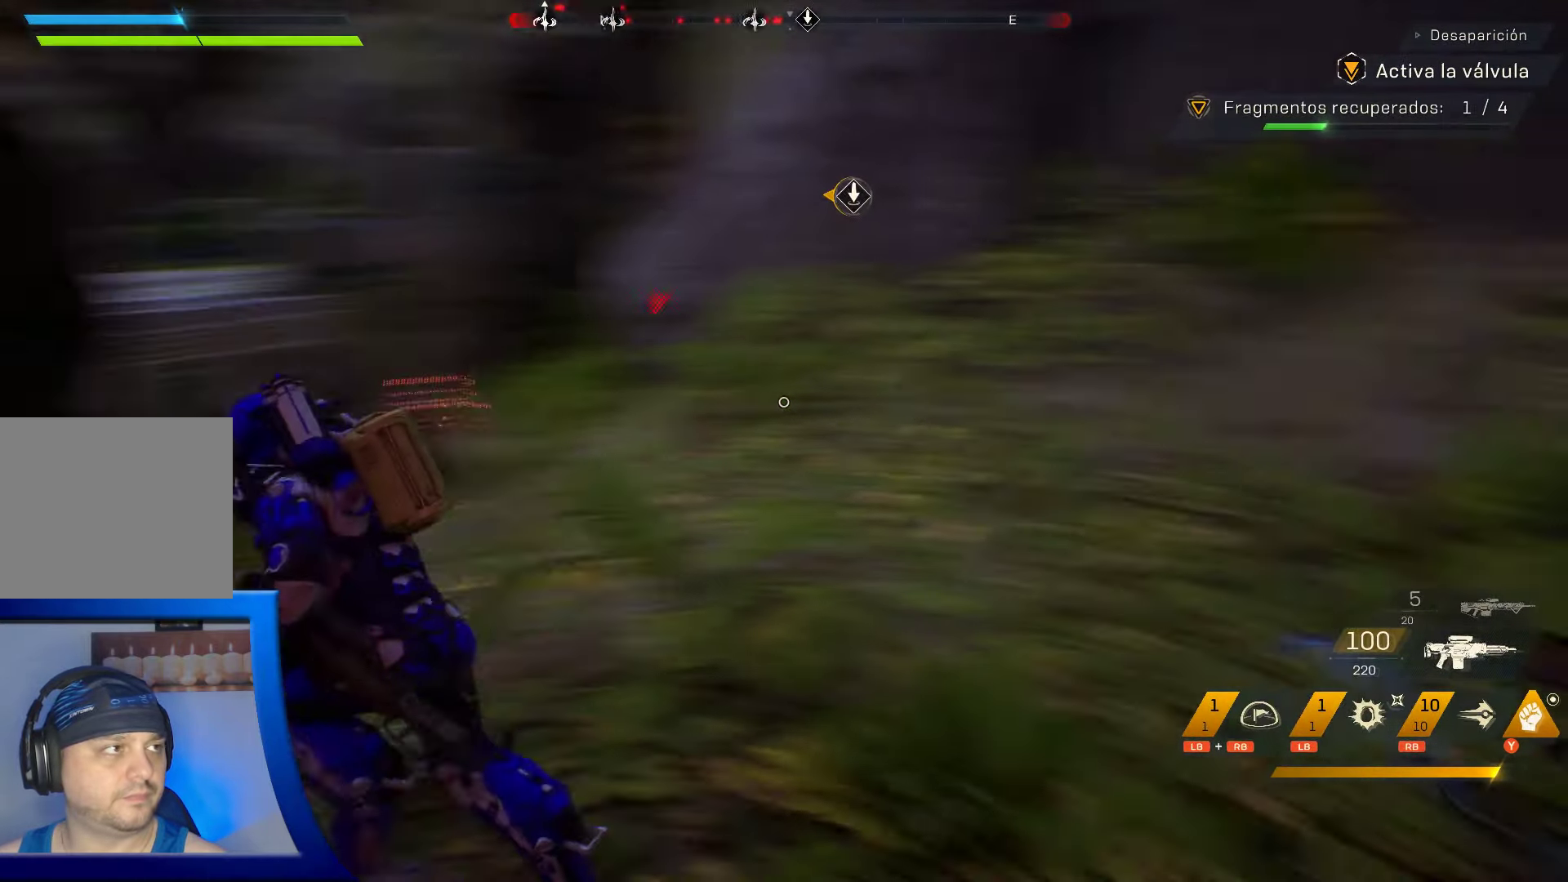
{"buttons": ["L3"], "left_stick": "up", "right_stick": "center", "events": [[50, "right_stick", "center"], [133, "left_stick", "up"], [300, "right_stick", "down-right"], [416, "L3", "down"], [483, "right_stick", "center"]]}